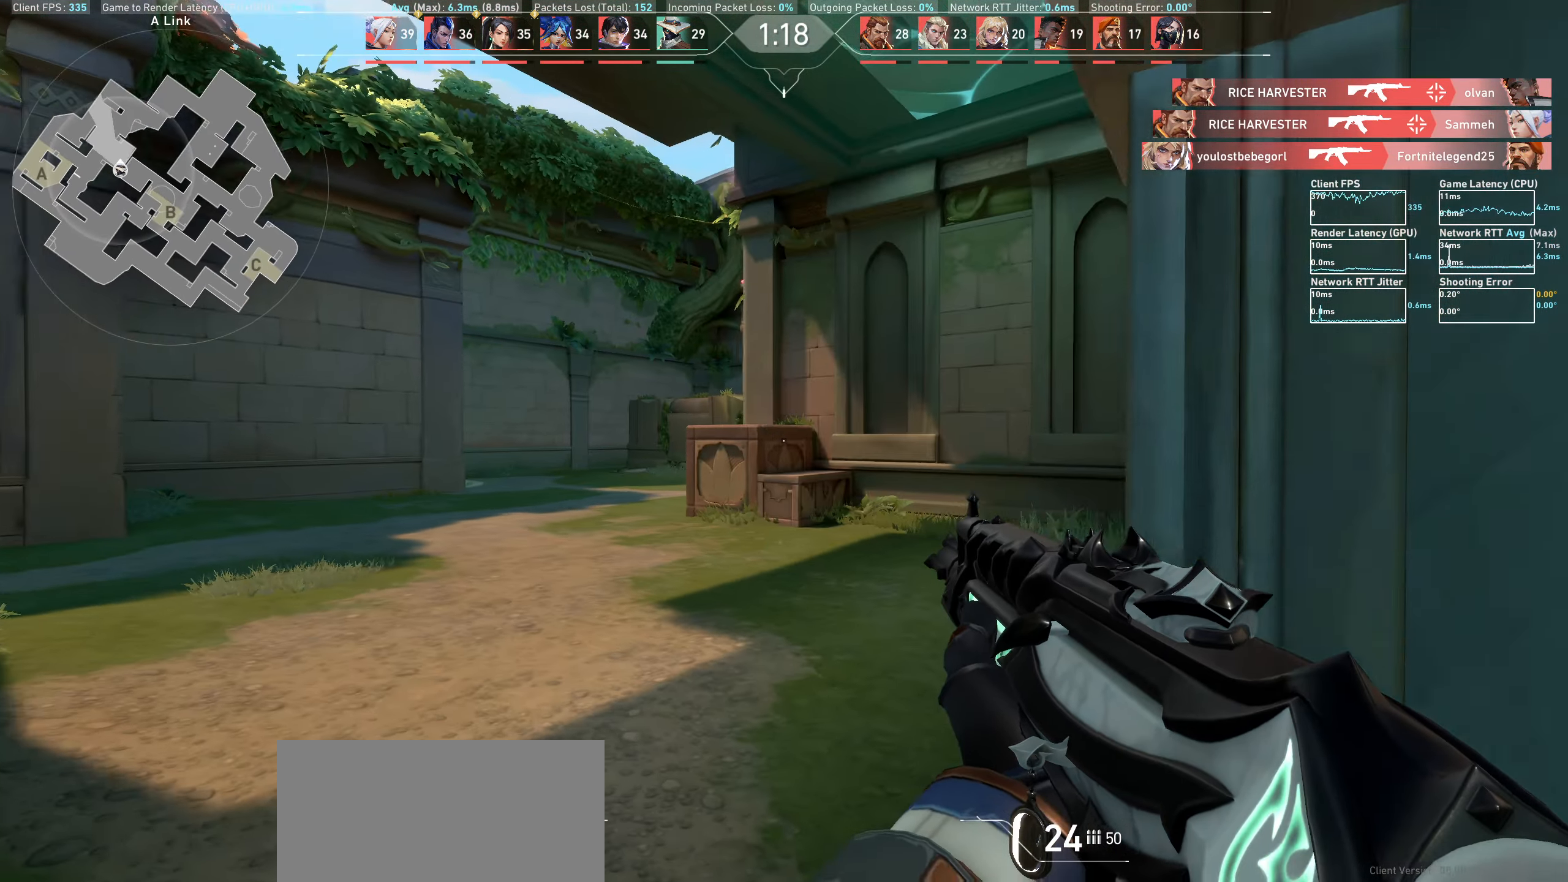
Gameplay with keyboard and mouse; each line is a JSON object with the keys and mouse buttons held at the frame after it. "events" lists presses ("down") and releases ("up") of "a", "ctrl", "d", "e", "q", "s", "shift", "space", "w", "mouse_left", "mouse_wheel", "mouse_right", "mouse_mb4" and "mouse_mb5" between this image and that frame as [ms after this image, input, new state], when the widget could be followed in between. "mouse_left", "mouse_wheel", "mouse_right", "mouse_mb4", "mouse_mb5" = the "left", "wheel", "right", "mb4", "mb5" buttons of the "mouse" list. No other keys are recorded. "wheel" means that the mouse wheel is clicked or scrolled. Mouse movement is not recorded.
{"keys": ["a"], "mouse": [], "events": []}
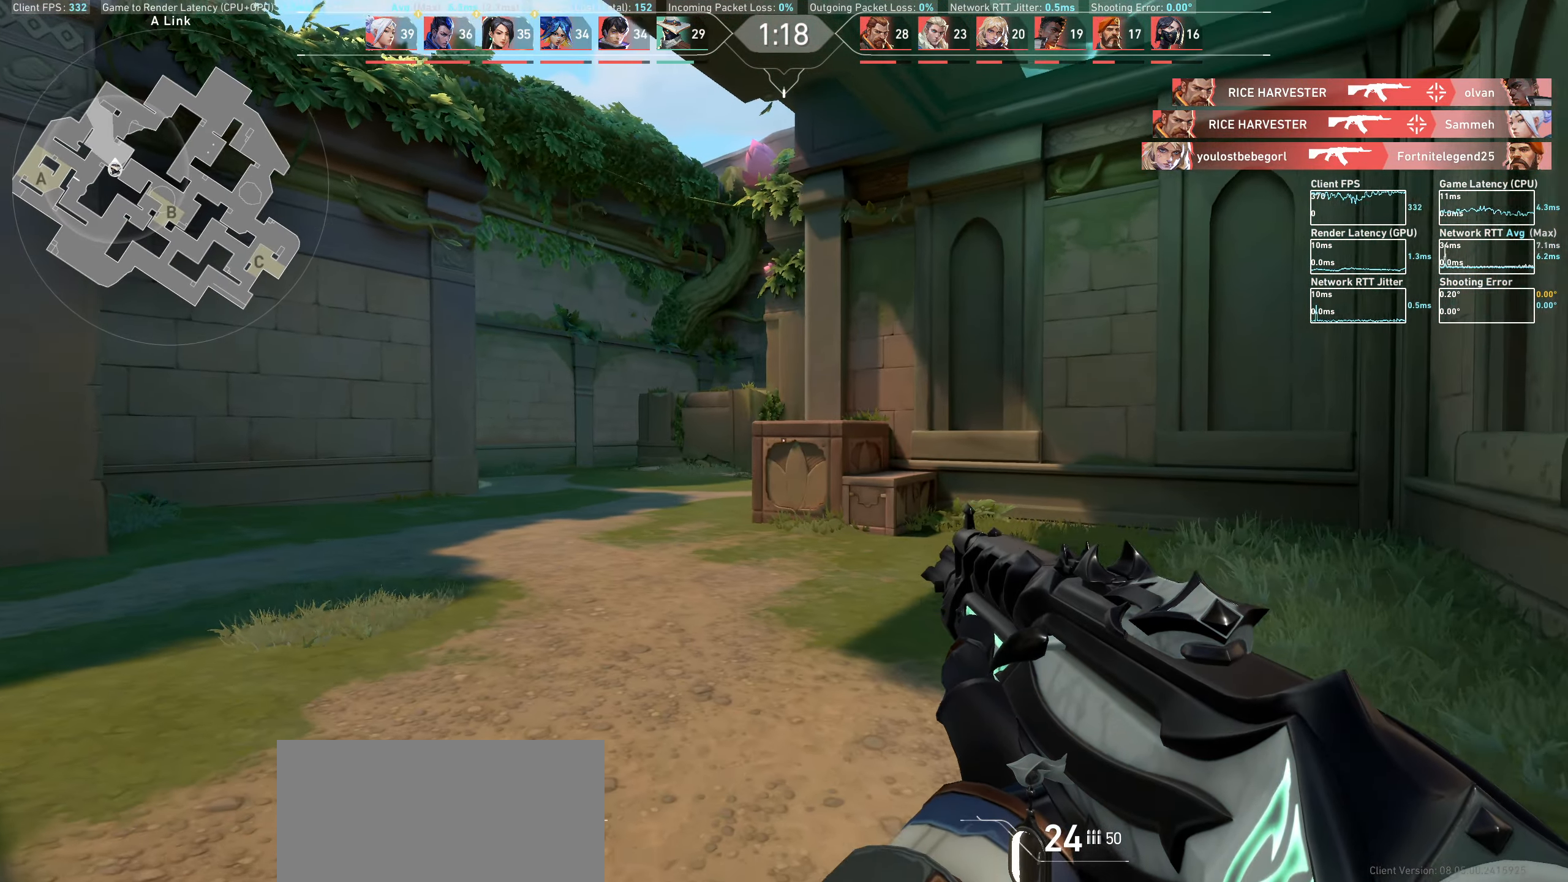
{"keys": [], "mouse": [], "events": [[283, "a", "up"]]}
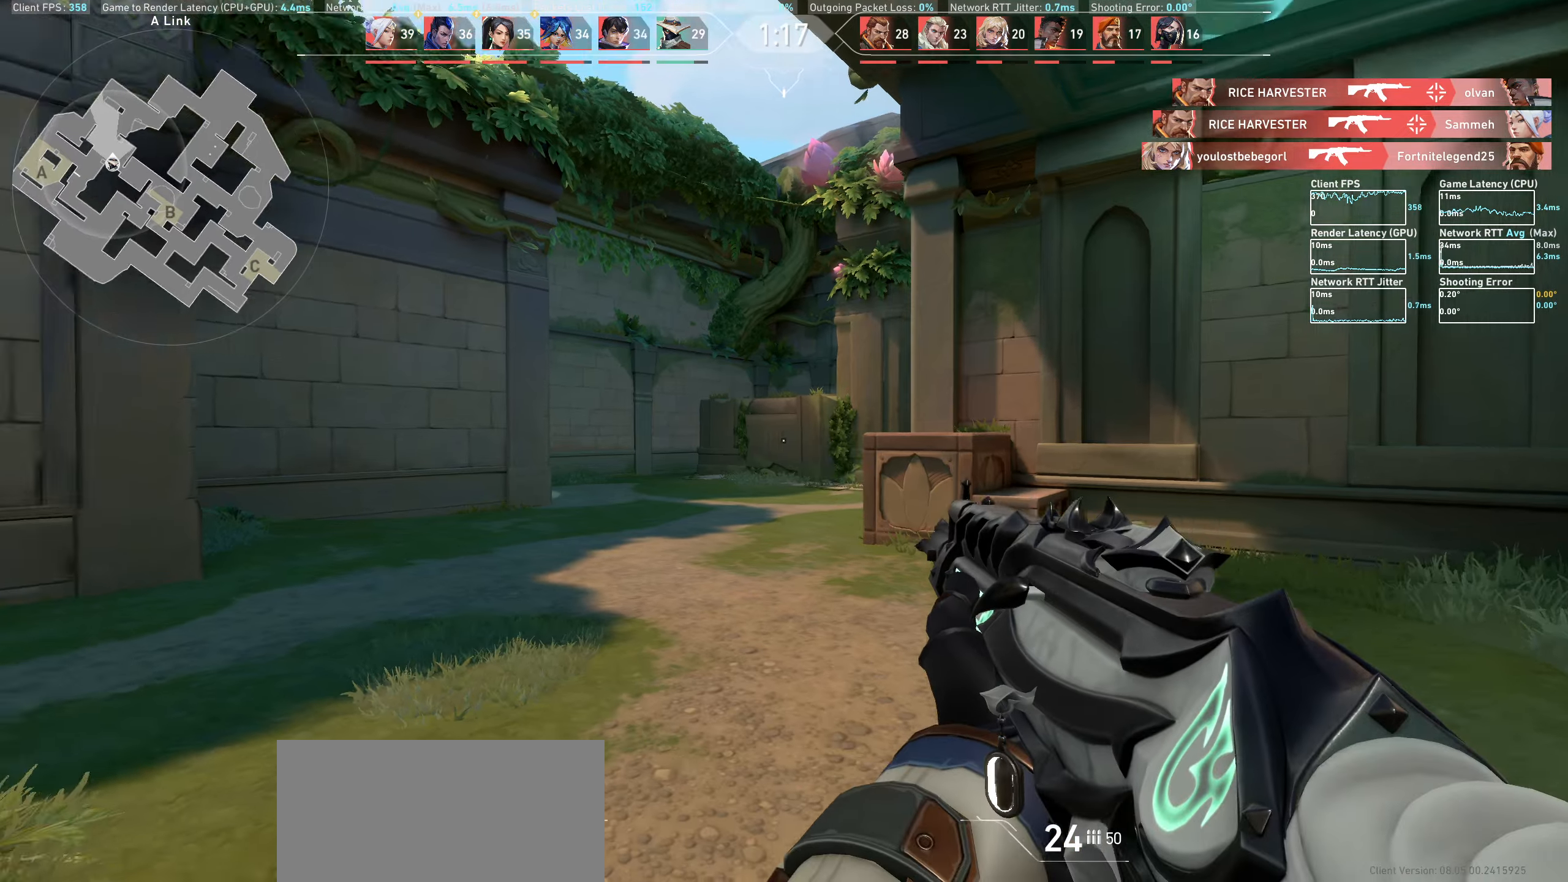
{"keys": ["a"], "mouse": []}
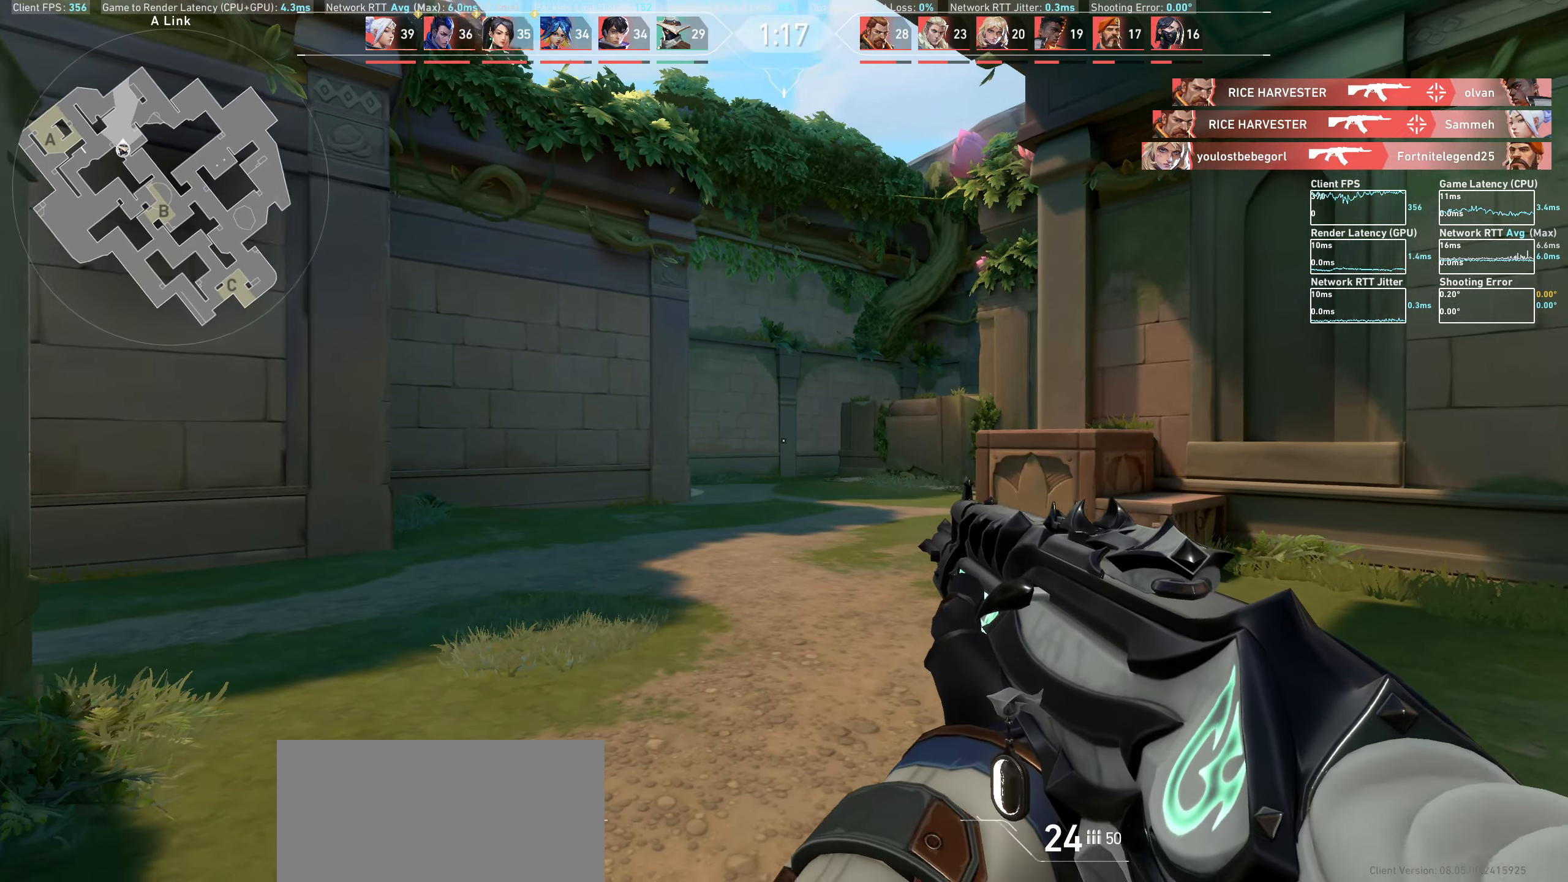
{"keys": ["a"], "mouse": [], "events": []}
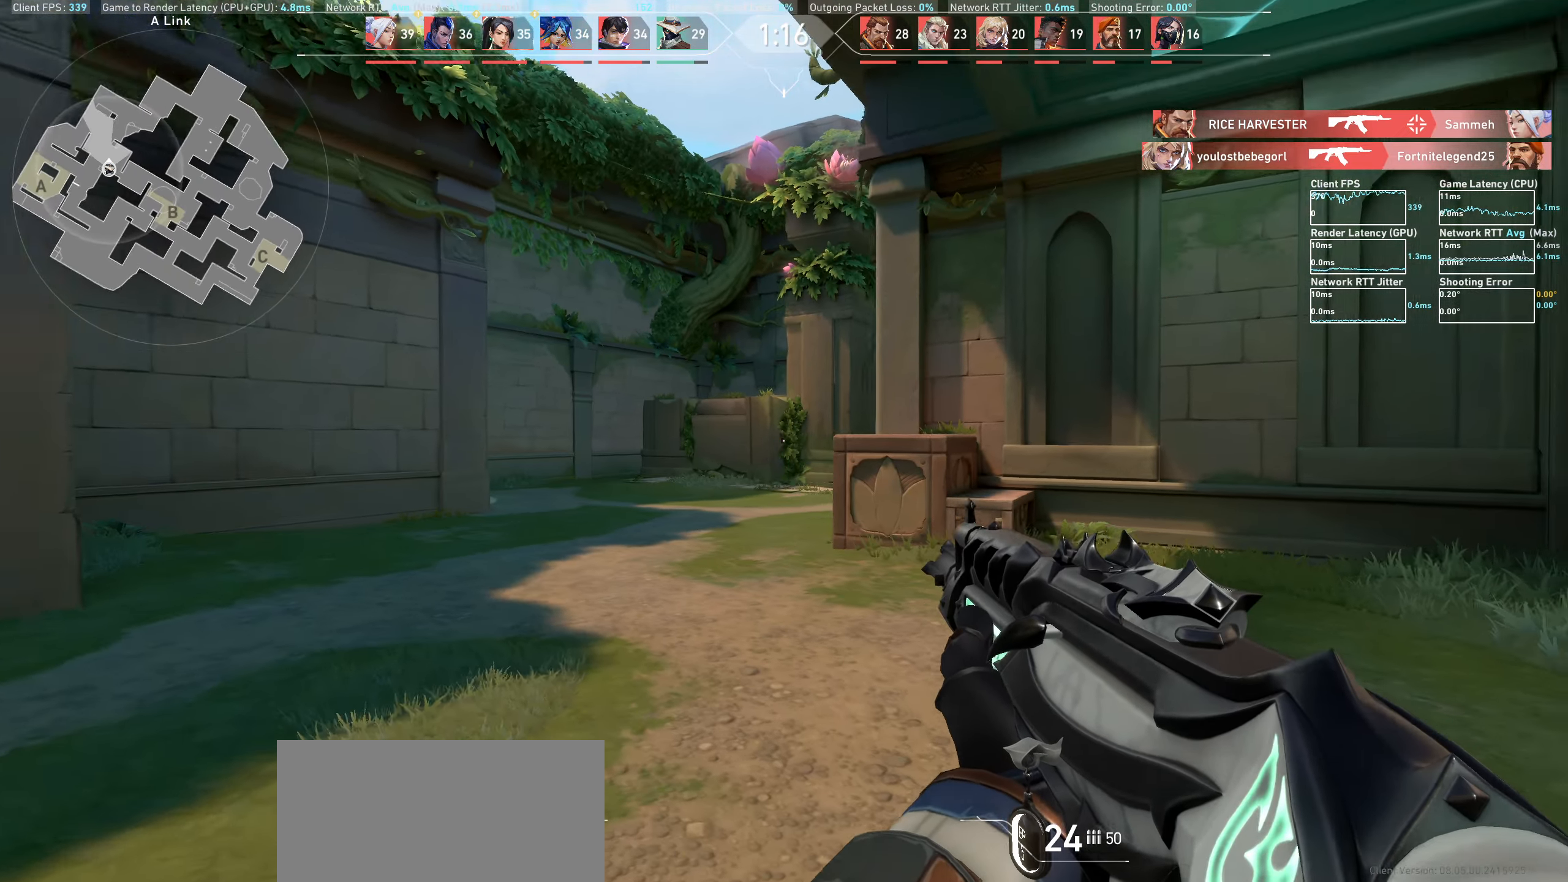
{"keys": [], "mouse": [], "events": [[467, "a", "up"]]}
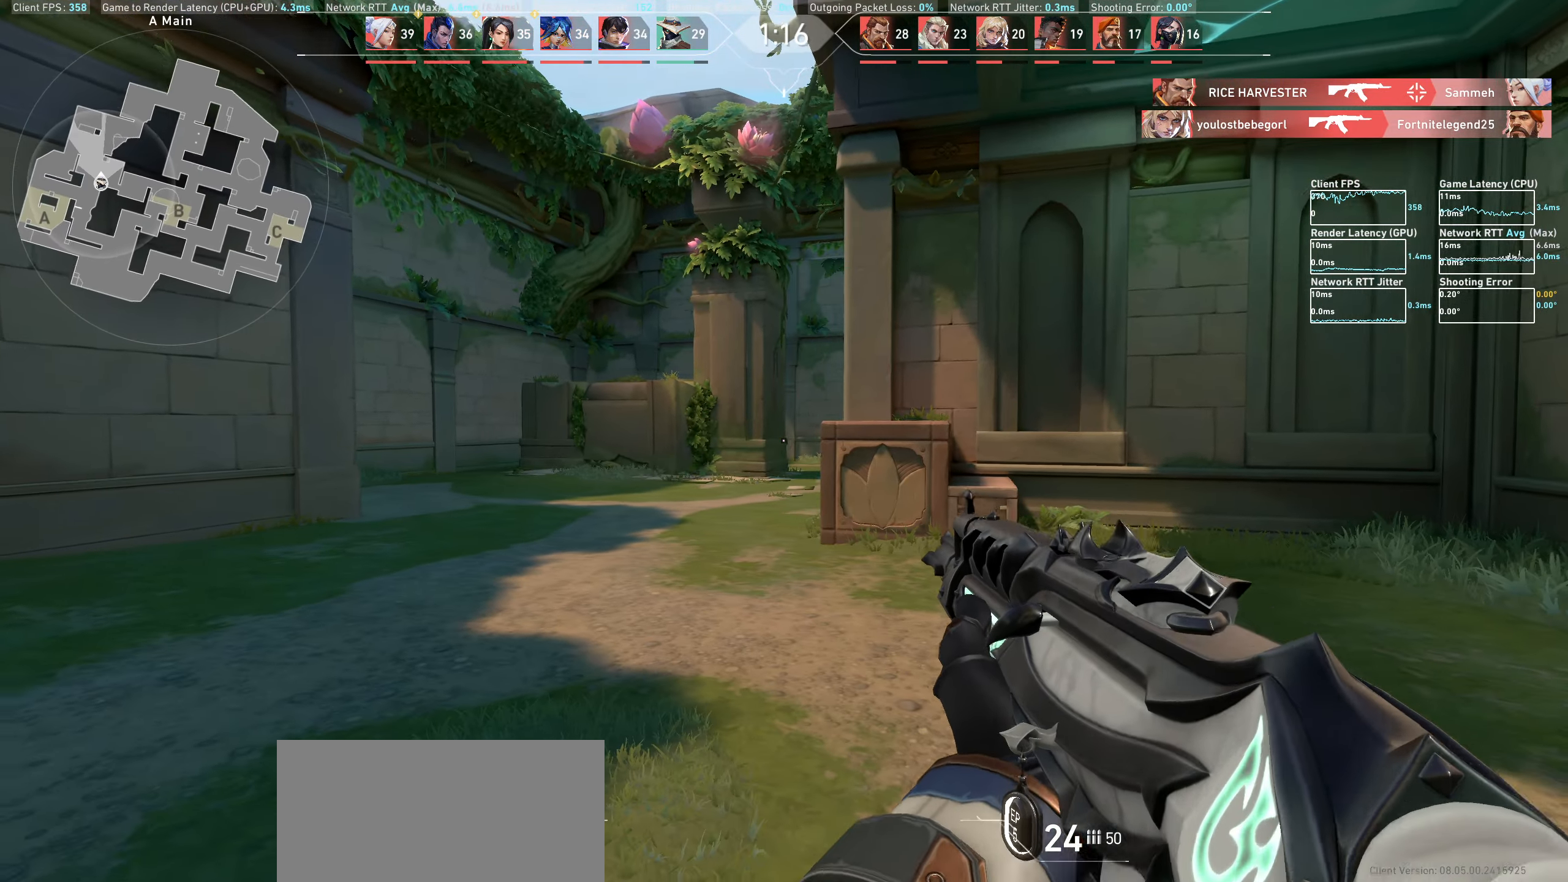
{"keys": [], "mouse": [], "events": [[200, "d", "down"], [383, "d", "up"]]}
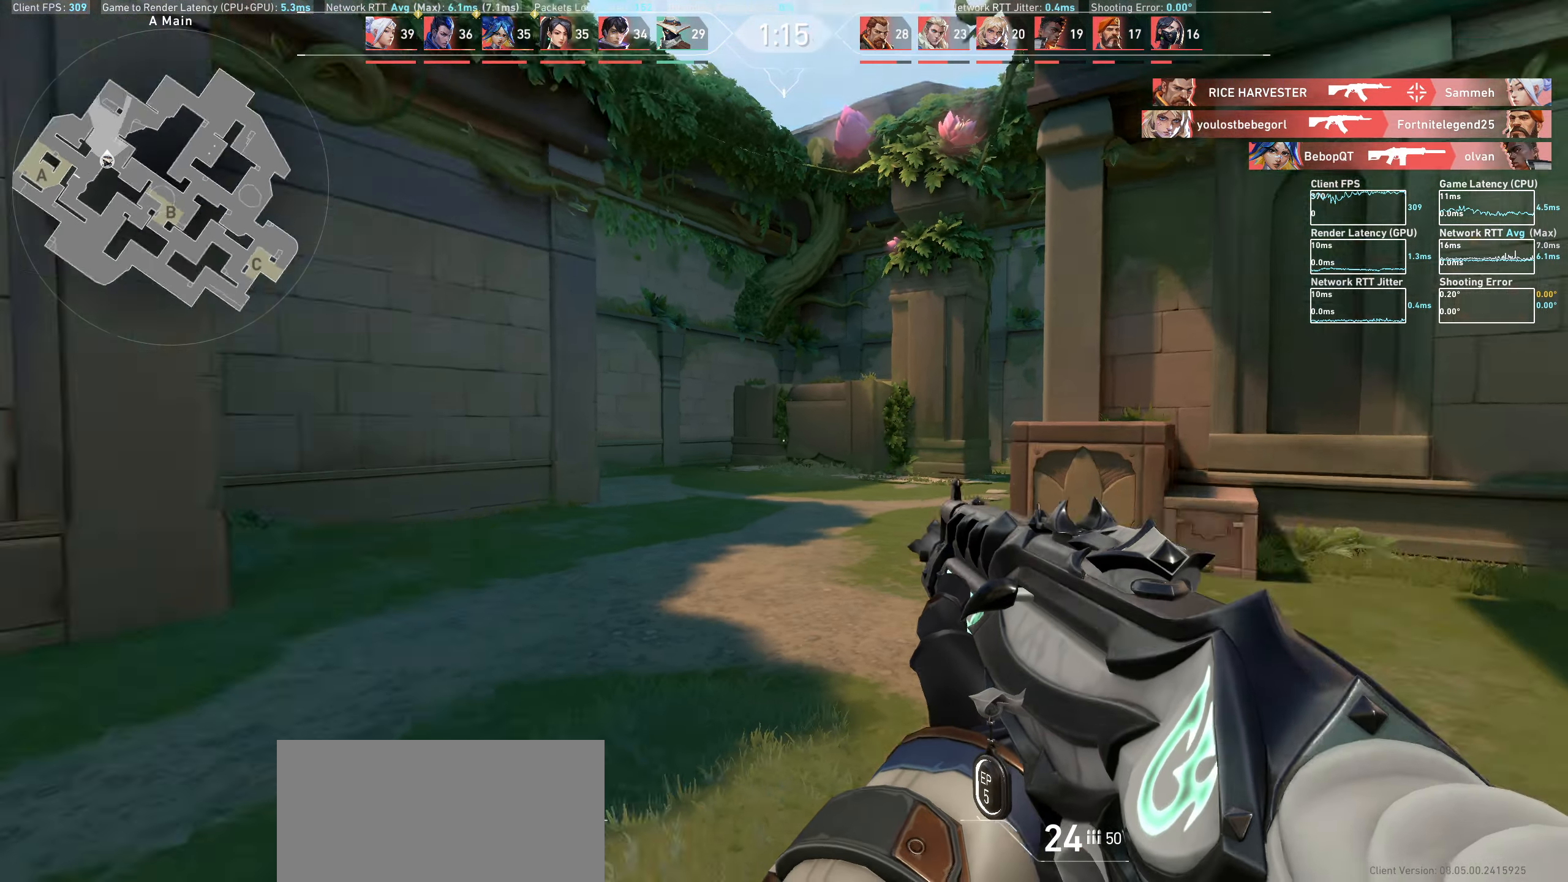
{"keys": ["d", "w"], "mouse": [], "events": [[250, "w", "down"], [433, "d", "down"]]}
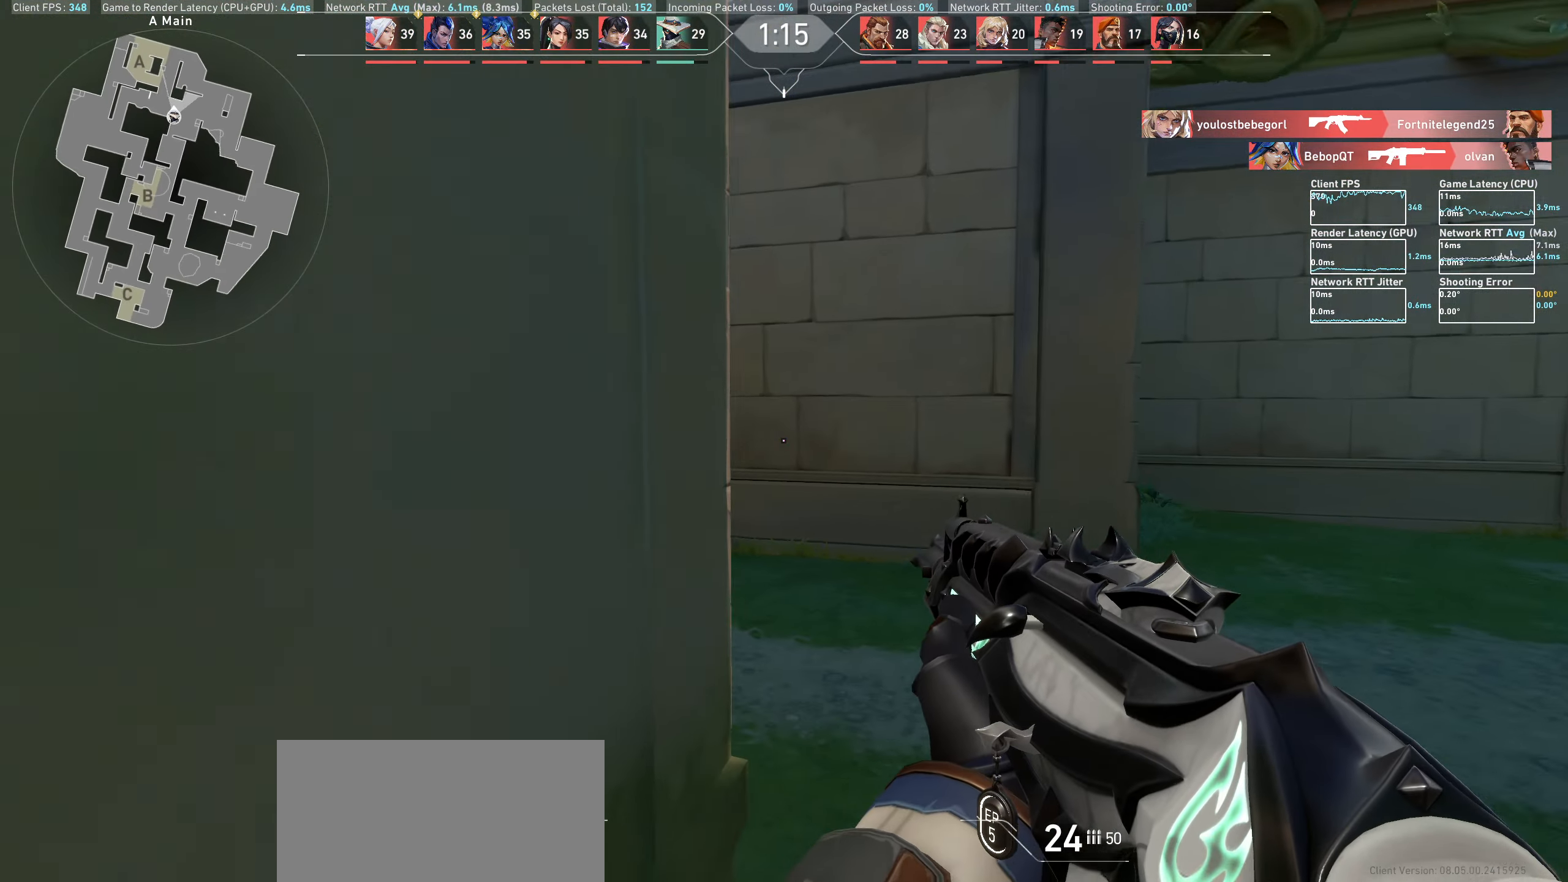
{"keys": ["a", "w"], "mouse": [], "events": [[167, "d", "up"], [367, "a", "down"]]}
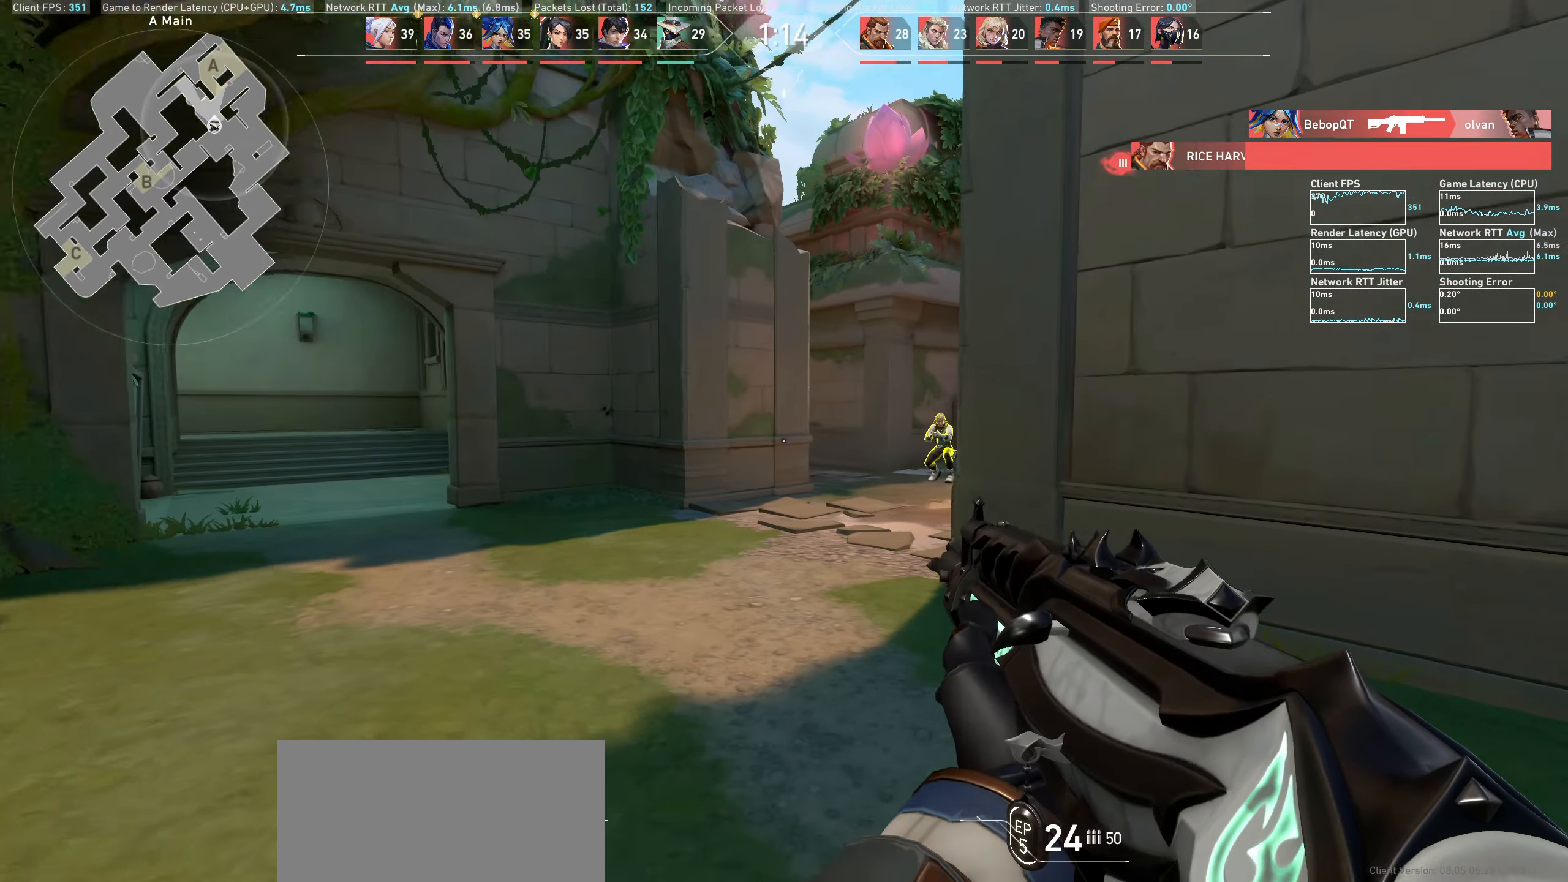
{"keys": [], "mouse": [], "events": [[50, "w", "up"], [283, "a", "up"], [300, "mouse_left", "down"], [483, "mouse_left", "up"]]}
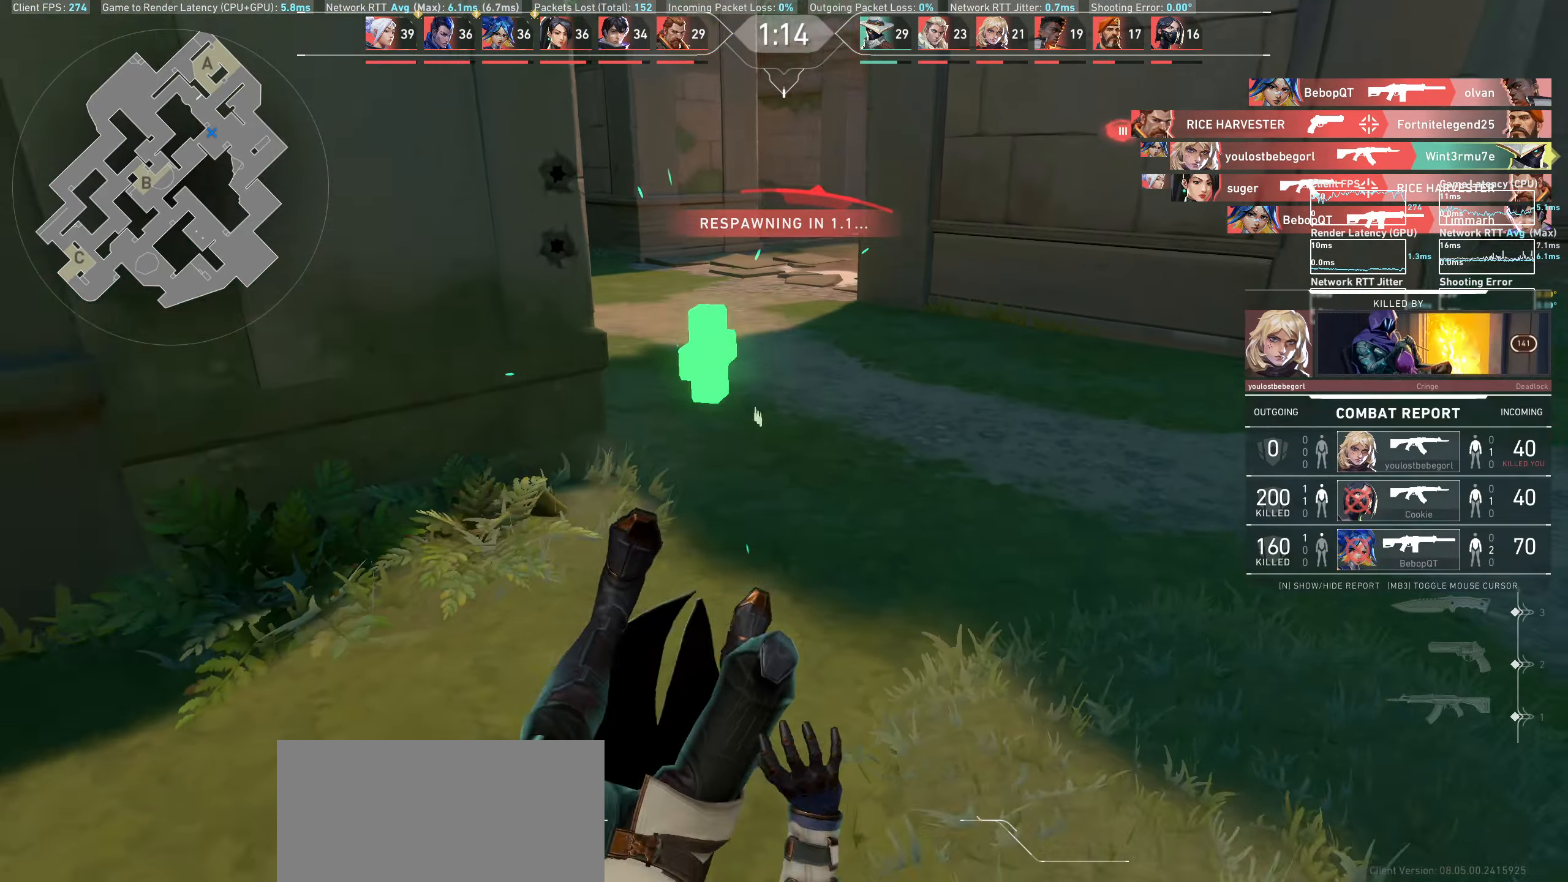
{"keys": [], "mouse": [], "events": []}
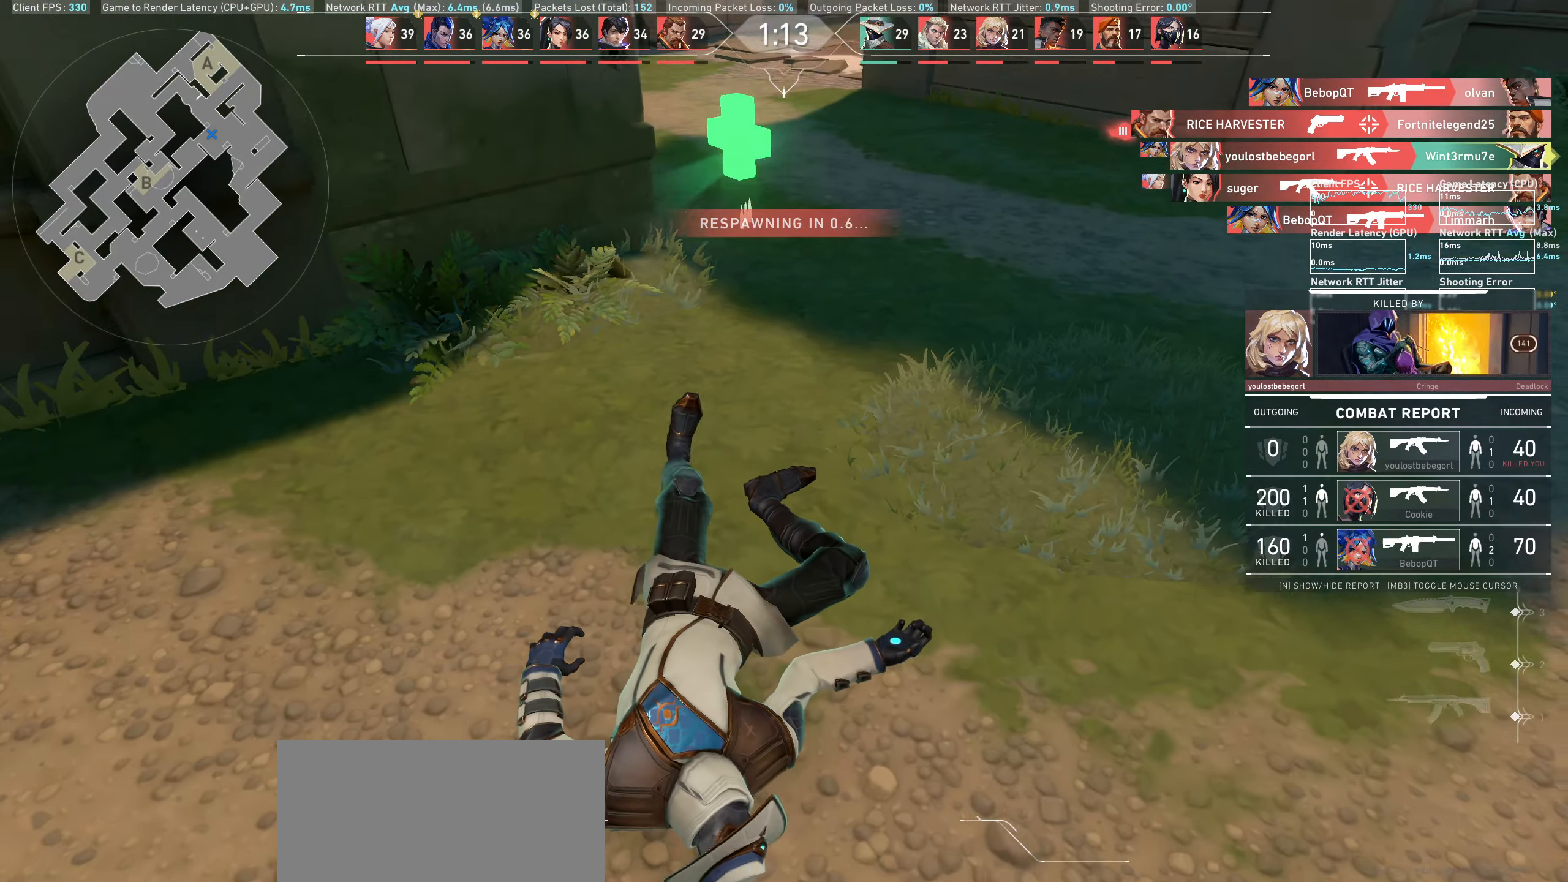
{"keys": [], "mouse": [], "events": []}
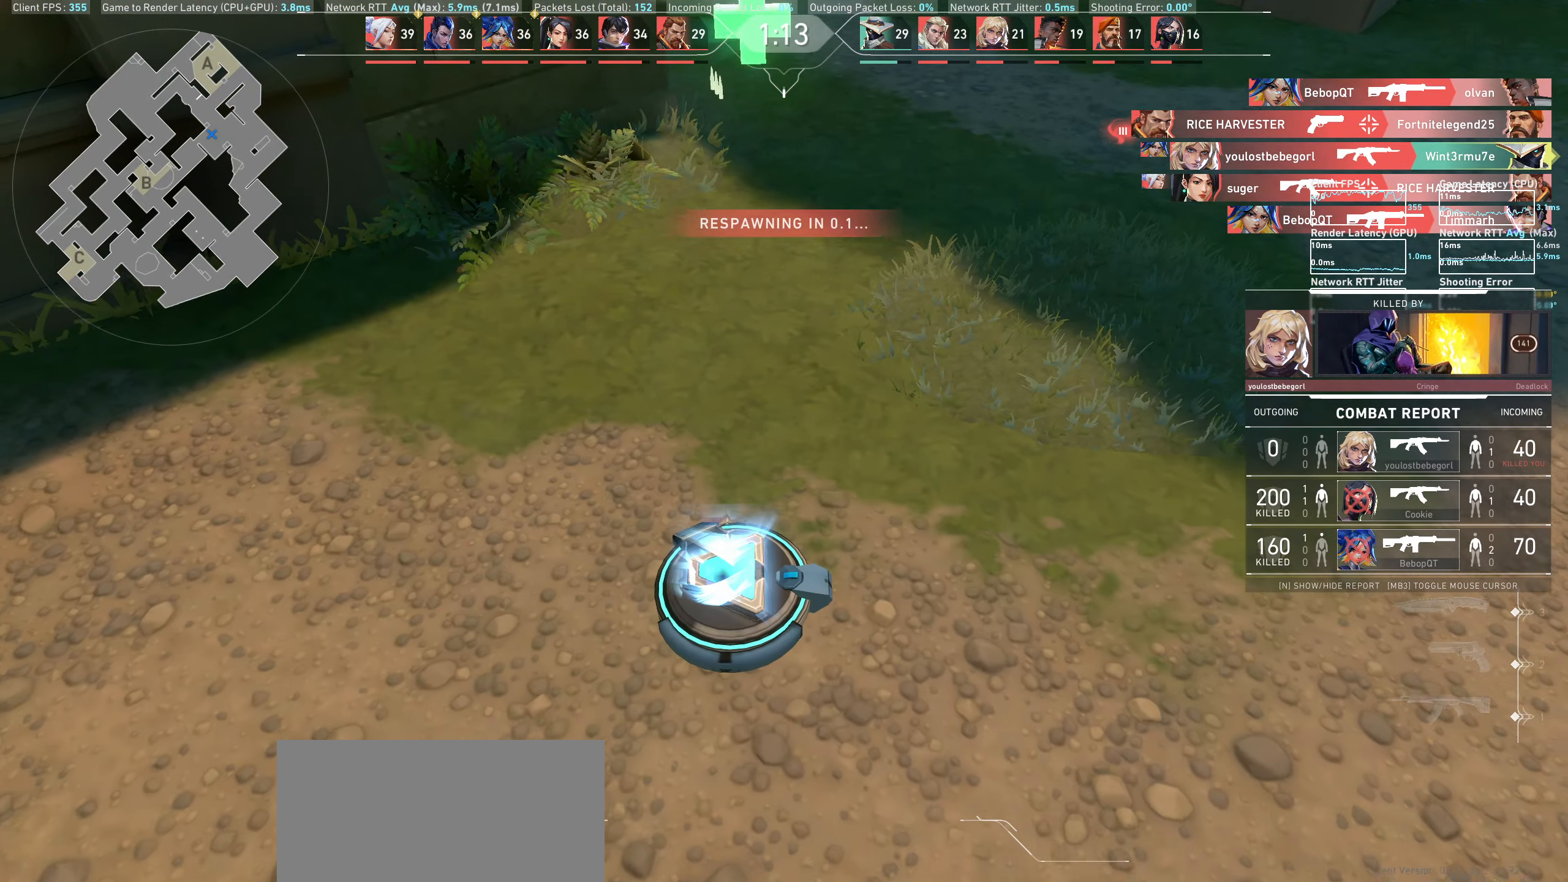
{"keys": ["w"], "mouse": [], "events": [[483, "w", "down"]]}
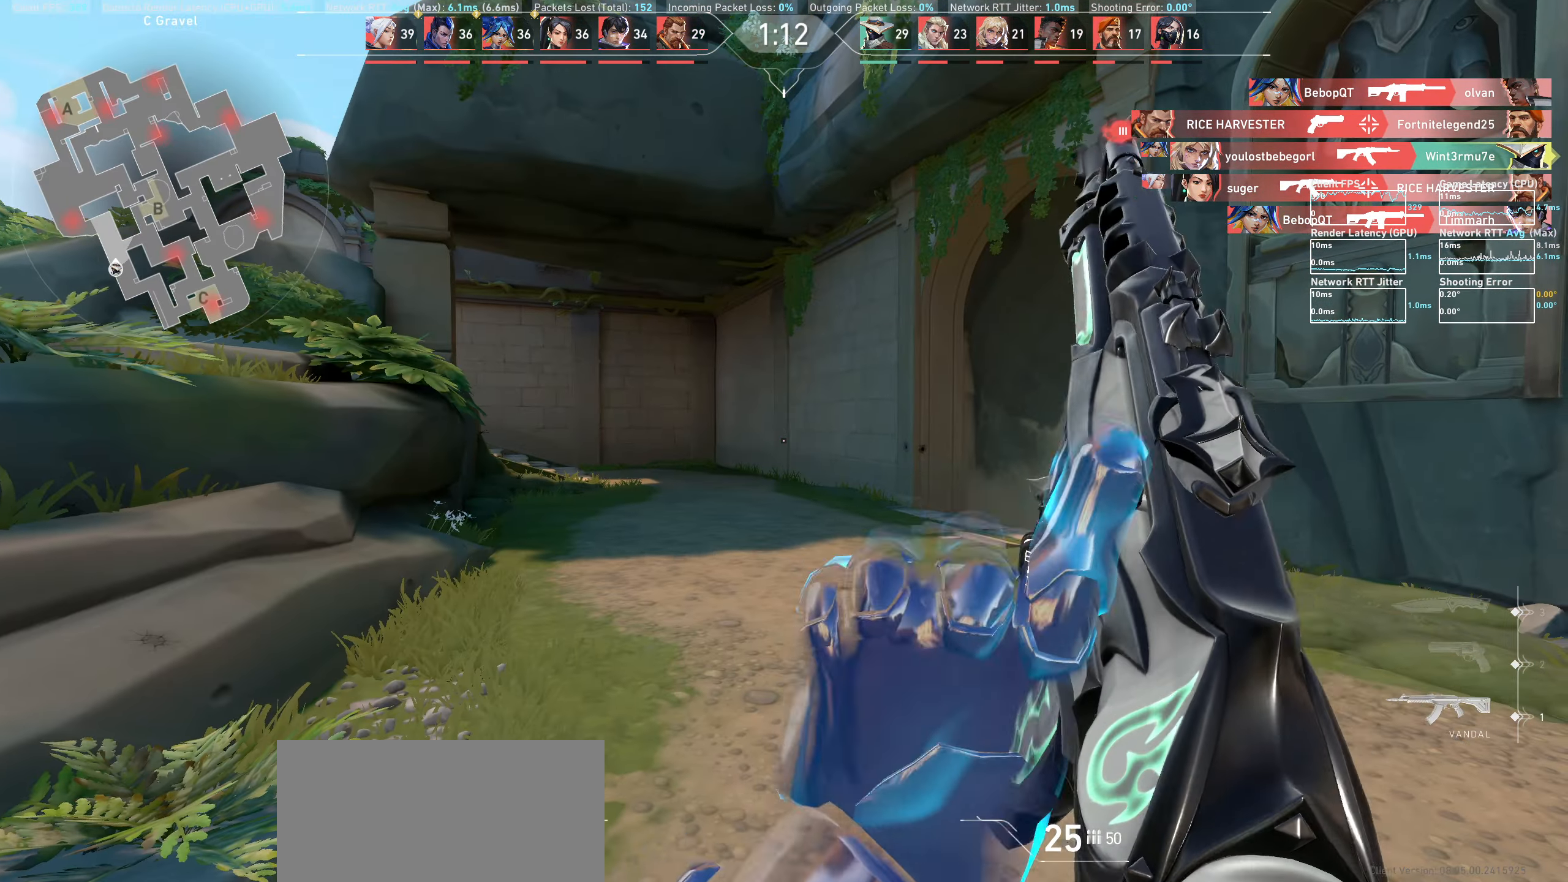
{"keys": ["w"], "mouse": [], "events": []}
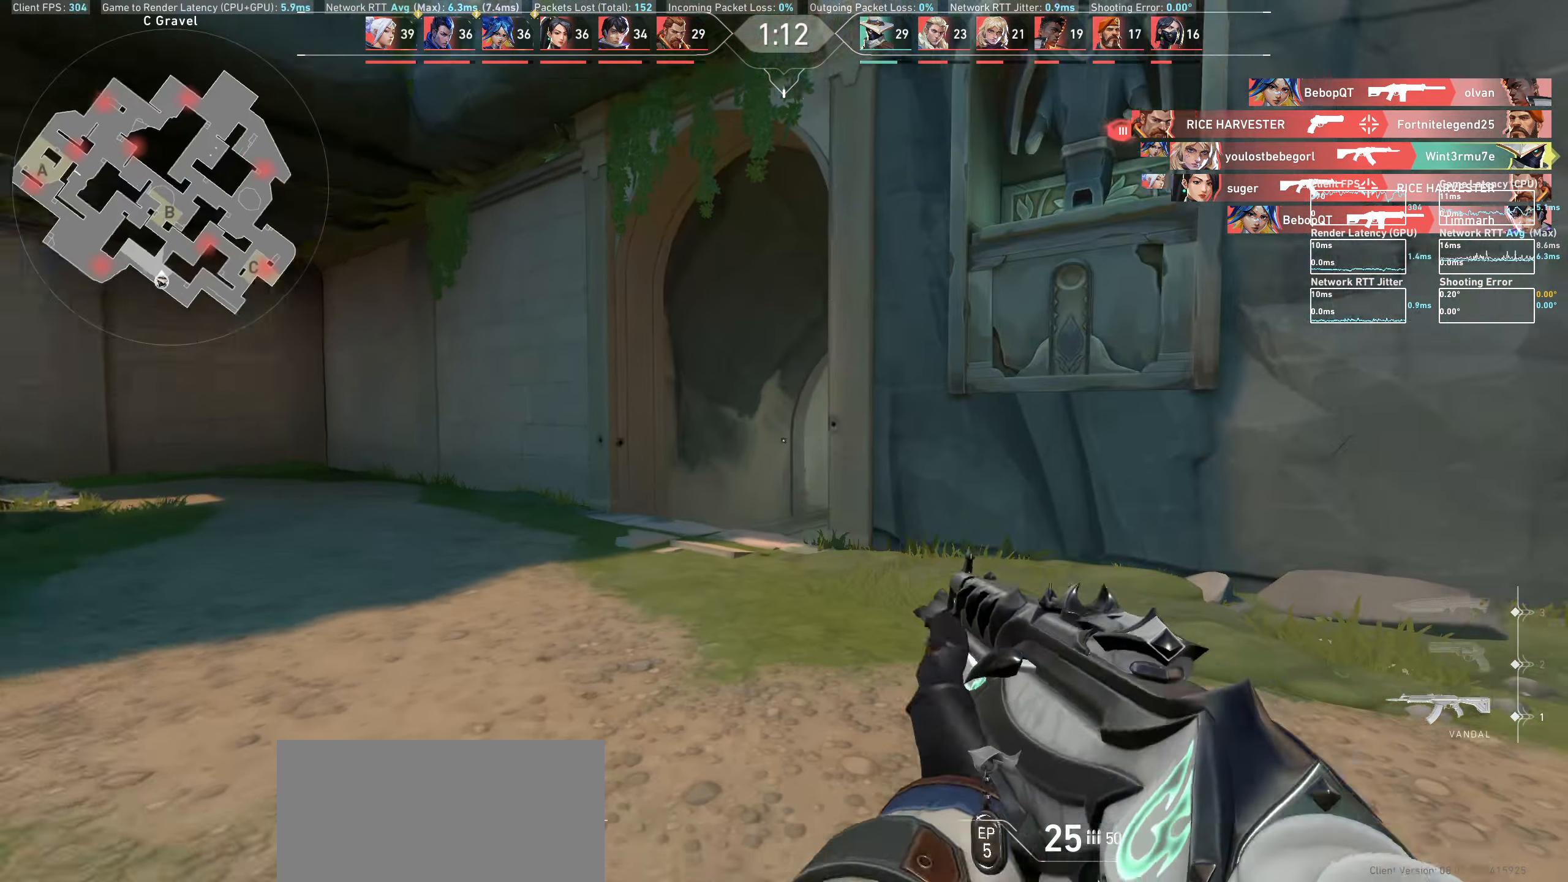
{"keys": ["w"], "mouse": [], "events": []}
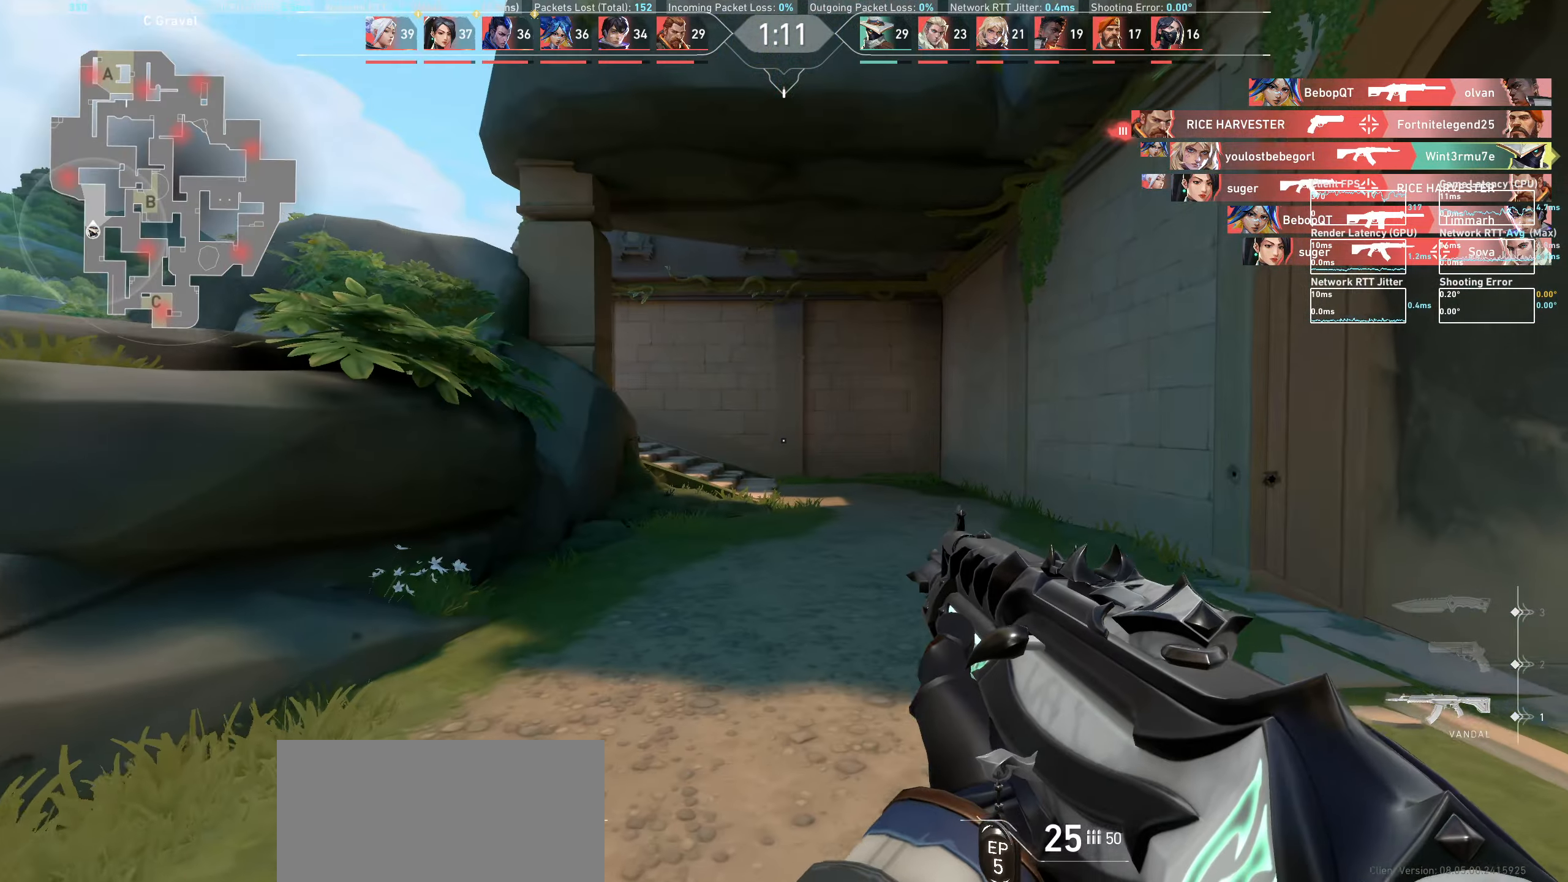
{"keys": ["d", "w"], "mouse": [], "events": [[17, "d", "down"], [133, "w", "up"], [383, "w", "down"]]}
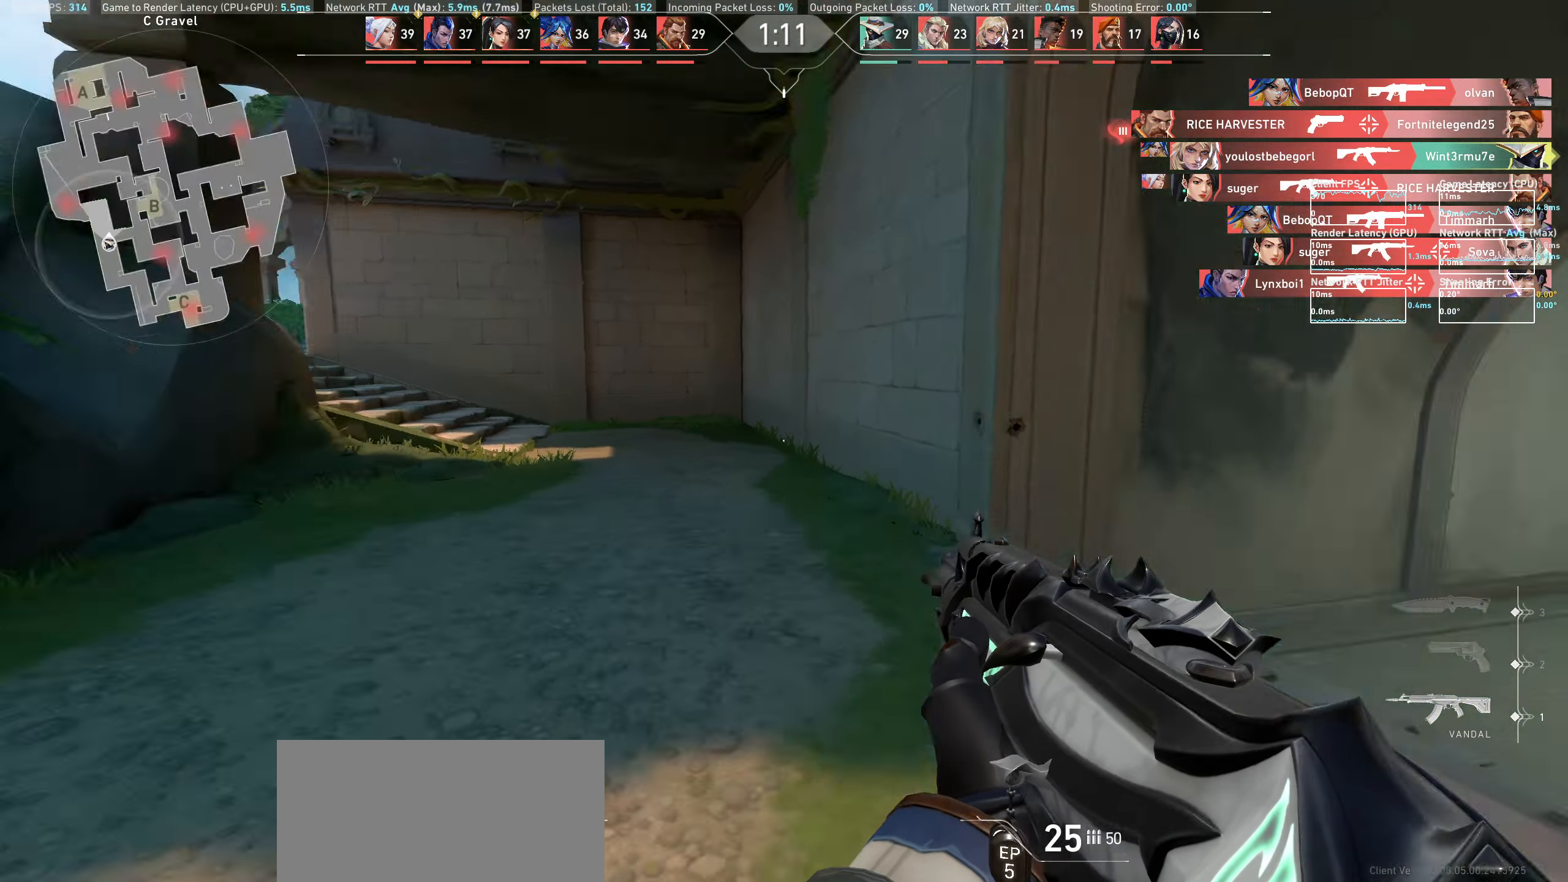
{"keys": ["a", "w"], "mouse": [], "events": [[17, "d", "up"], [400, "a", "down"]]}
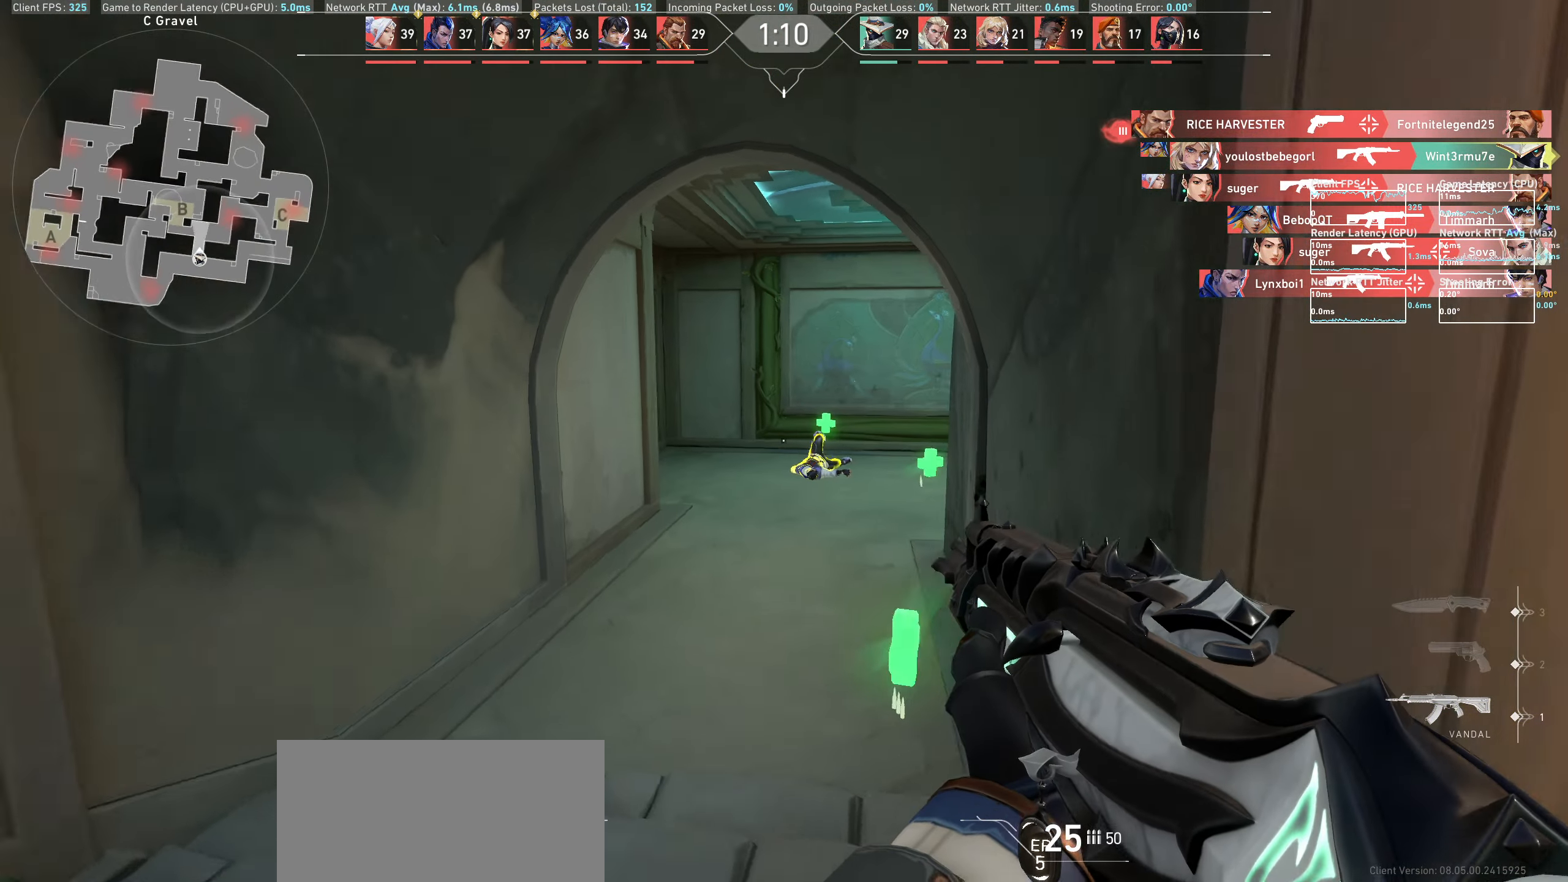
{"keys": ["w"], "mouse": [], "events": [[50, "w", "up"], [183, "w", "down"], [217, "a", "up"]]}
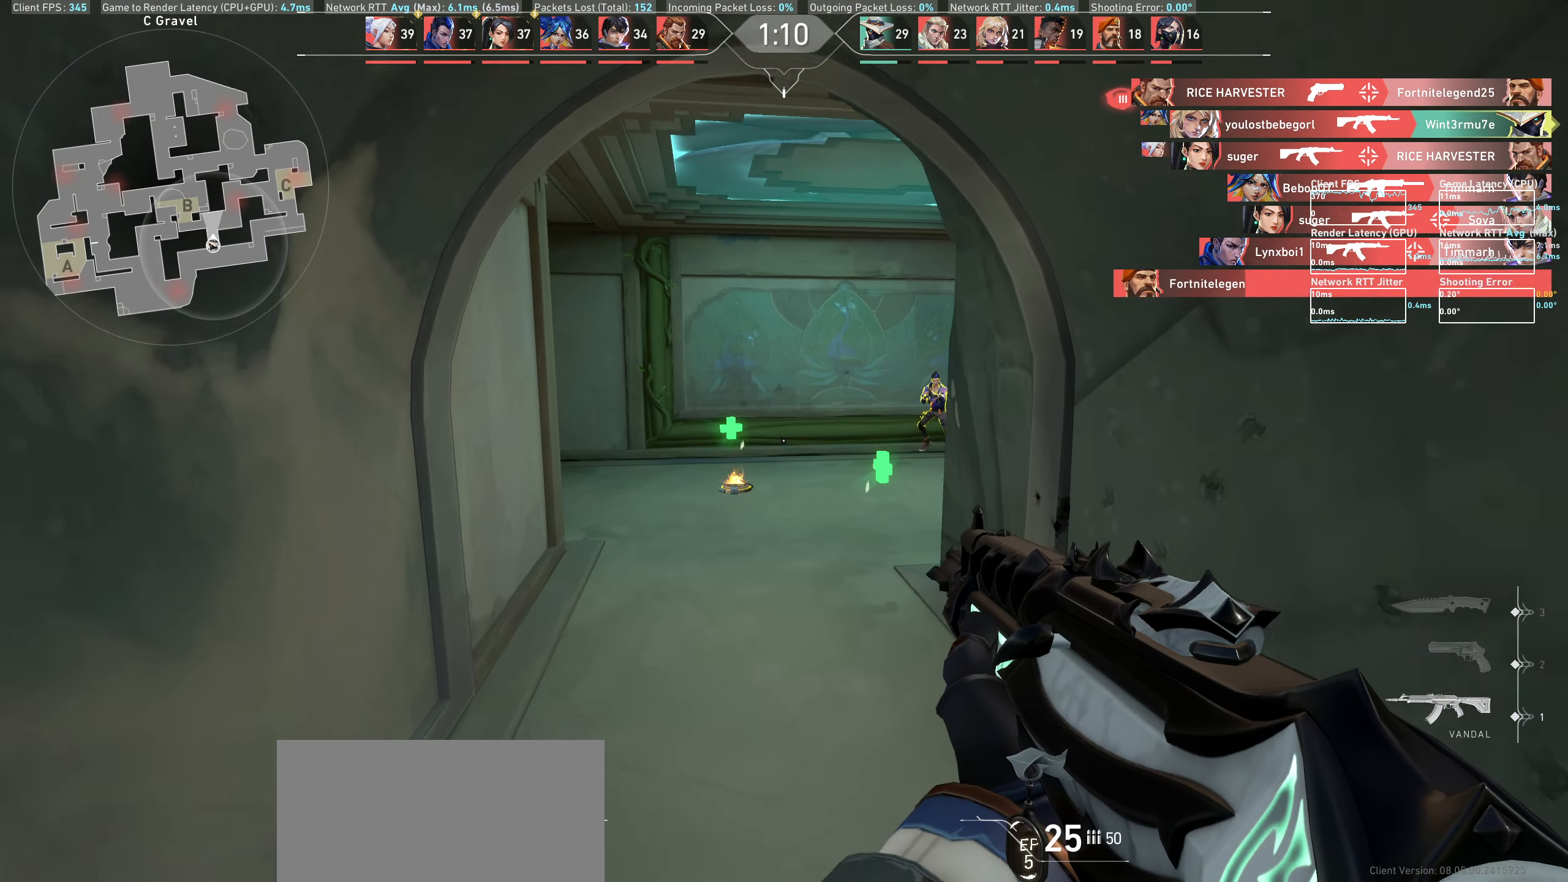
{"keys": ["a"], "mouse": ["left"], "events": [[33, "d", "down"], [117, "w", "up"], [350, "d", "up"], [433, "a", "down"], [467, "mouse_left", "down"]]}
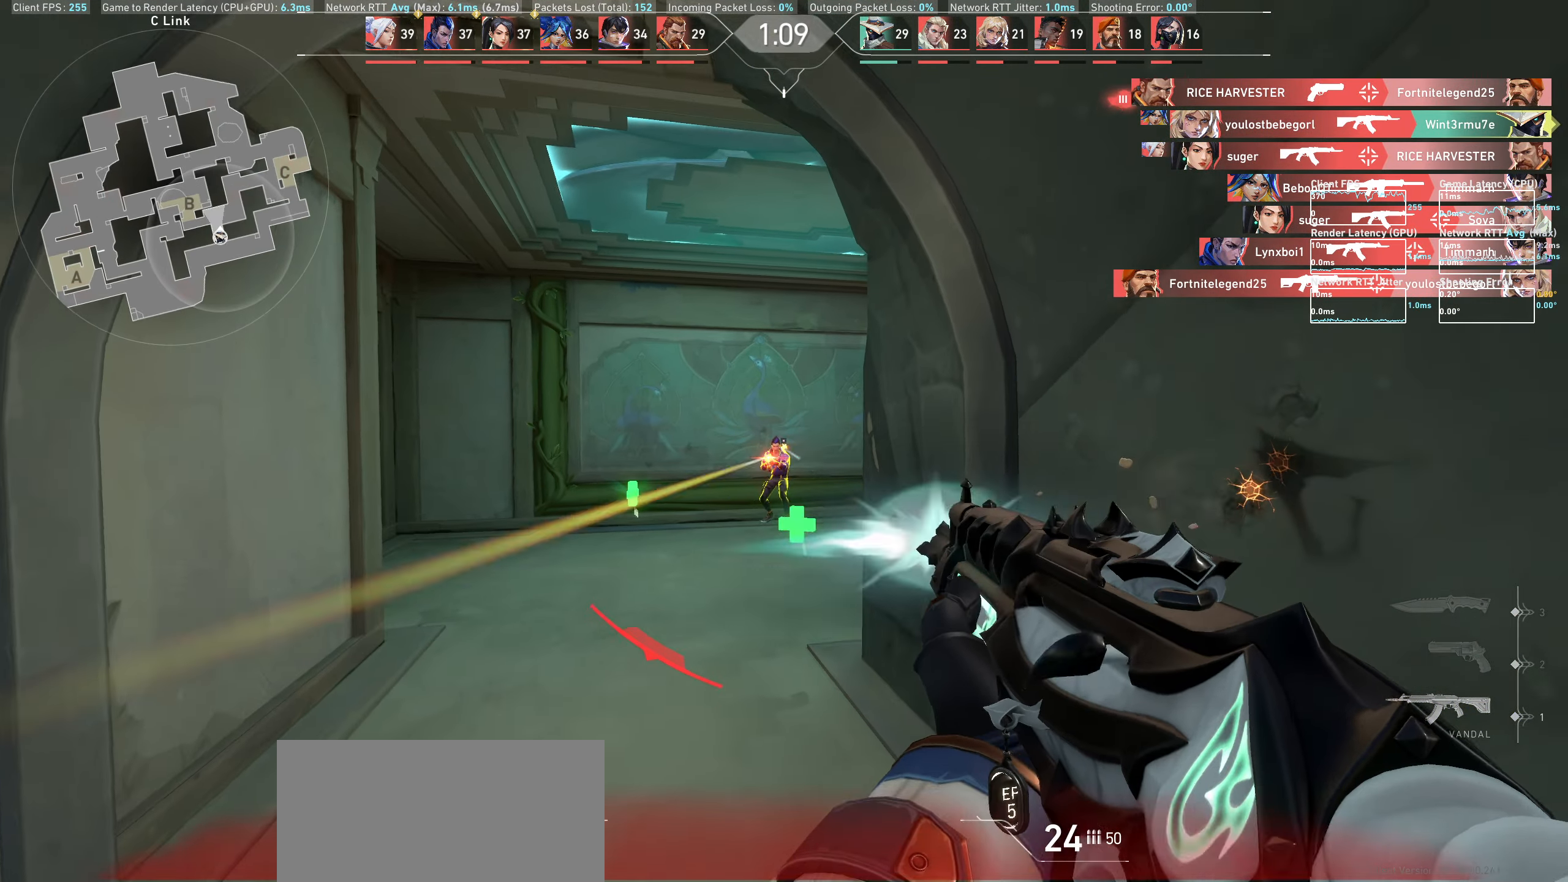
{"keys": [], "mouse": ["left"], "events": [[117, "a", "up"], [167, "mouse_left", "up"], [367, "mouse_left", "down"]]}
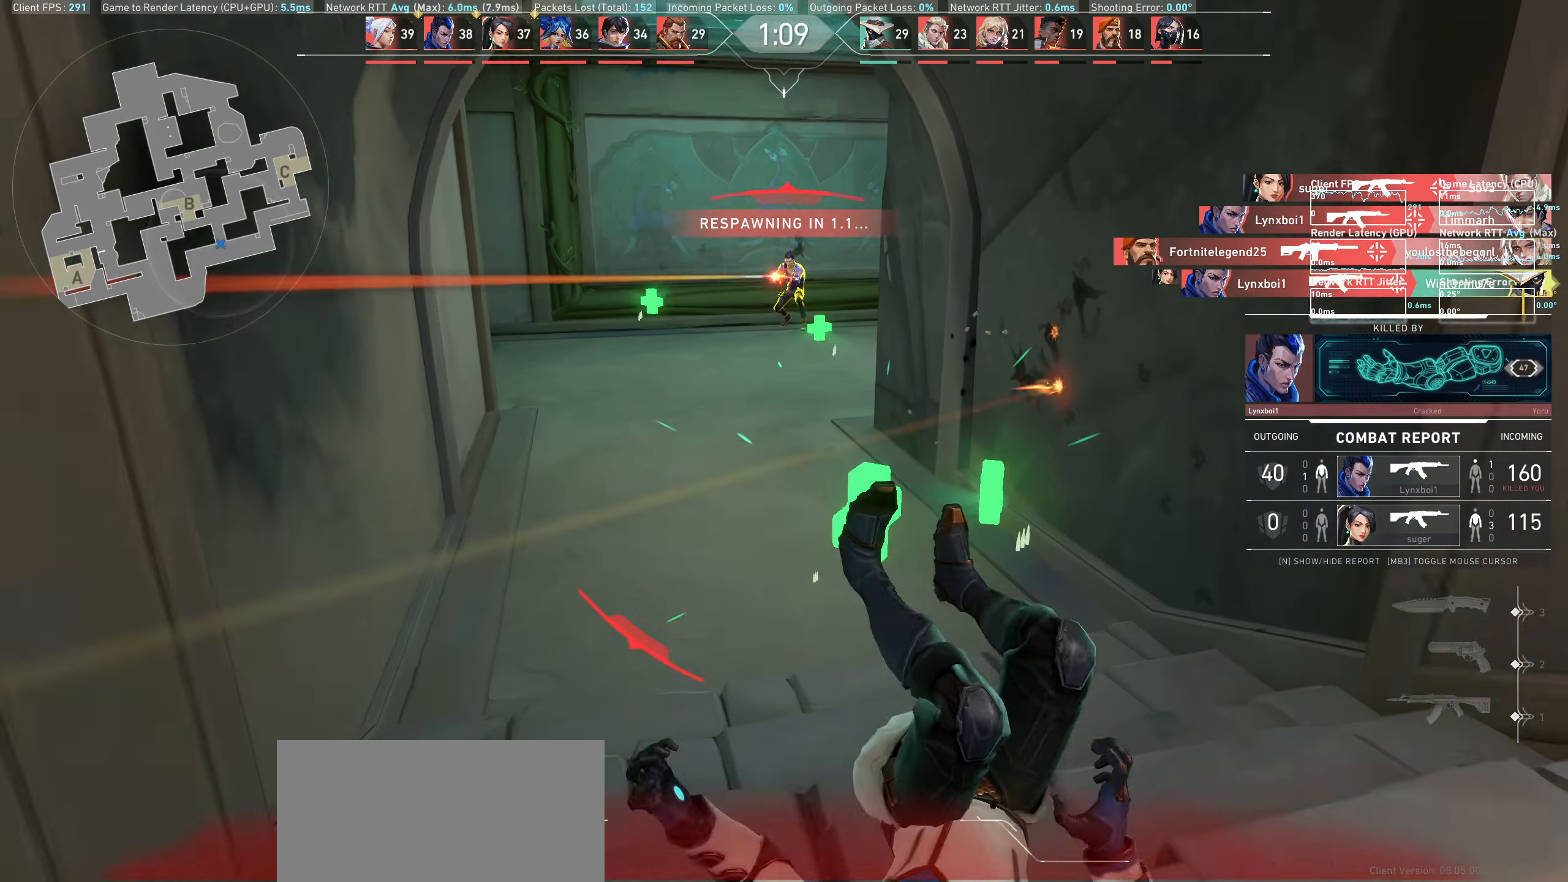
{"keys": [], "mouse": [], "events": [[33, "mouse_left", "up"]]}
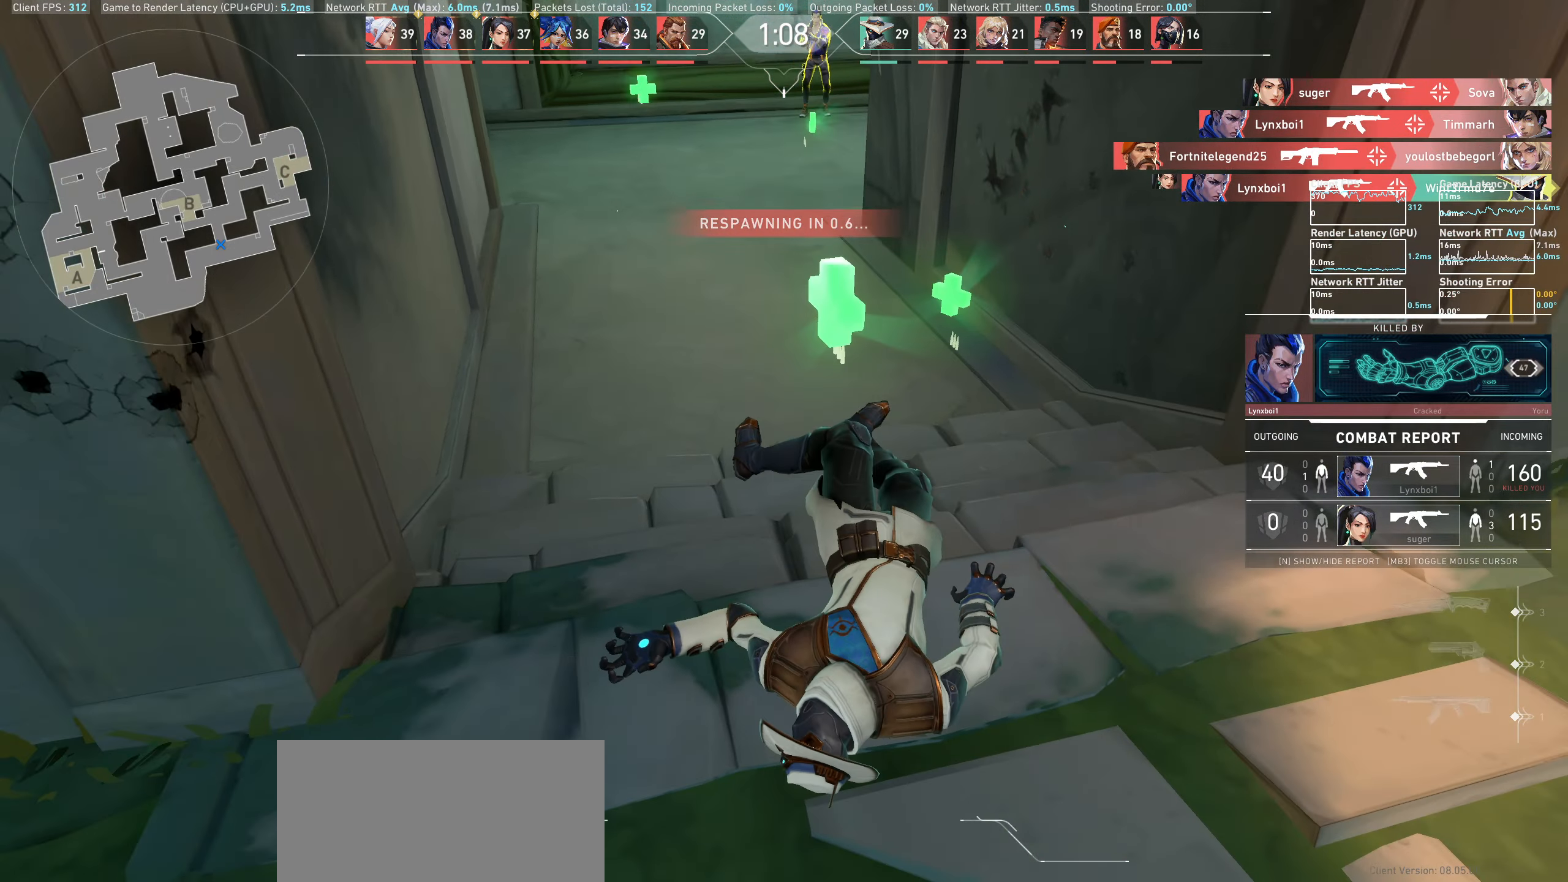
{"keys": [], "mouse": [], "events": []}
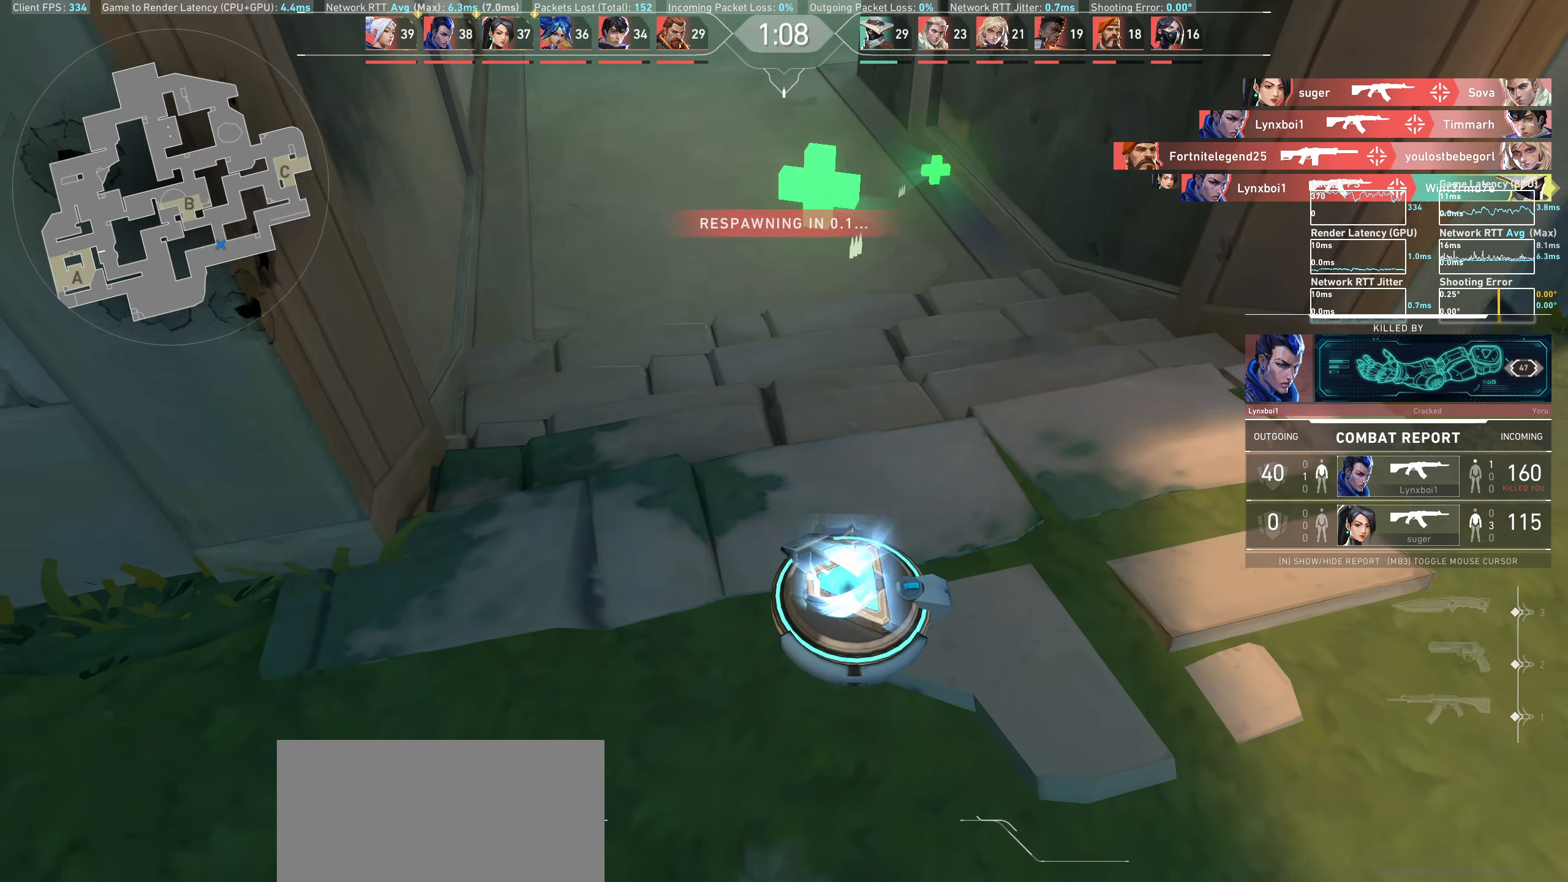
{"keys": ["w"], "mouse": [], "events": [[483, "w", "down"]]}
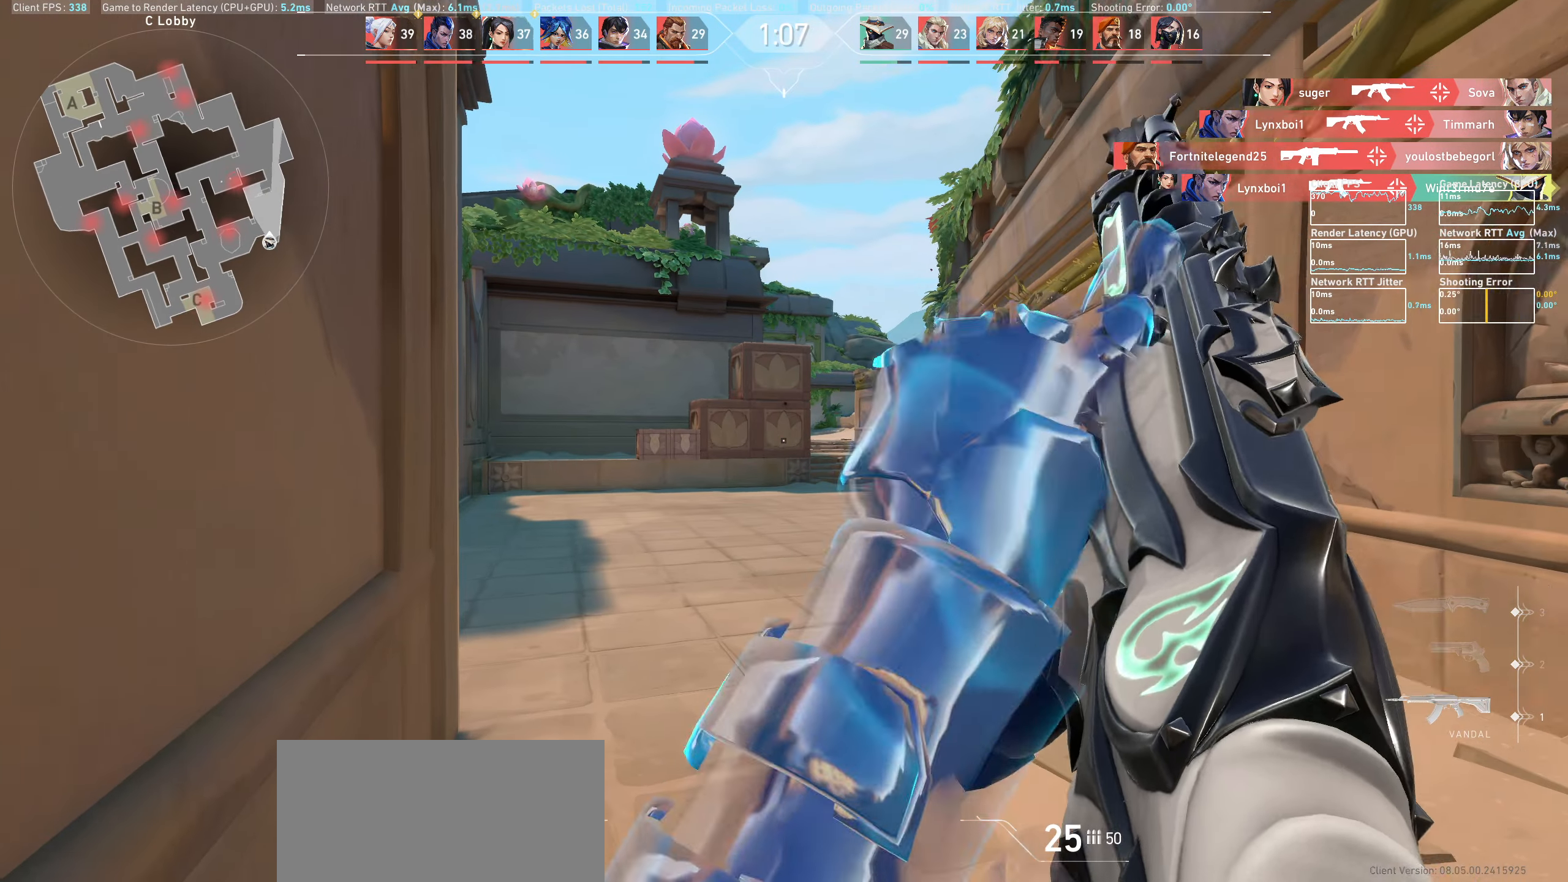
{"keys": ["w"], "mouse": [], "events": []}
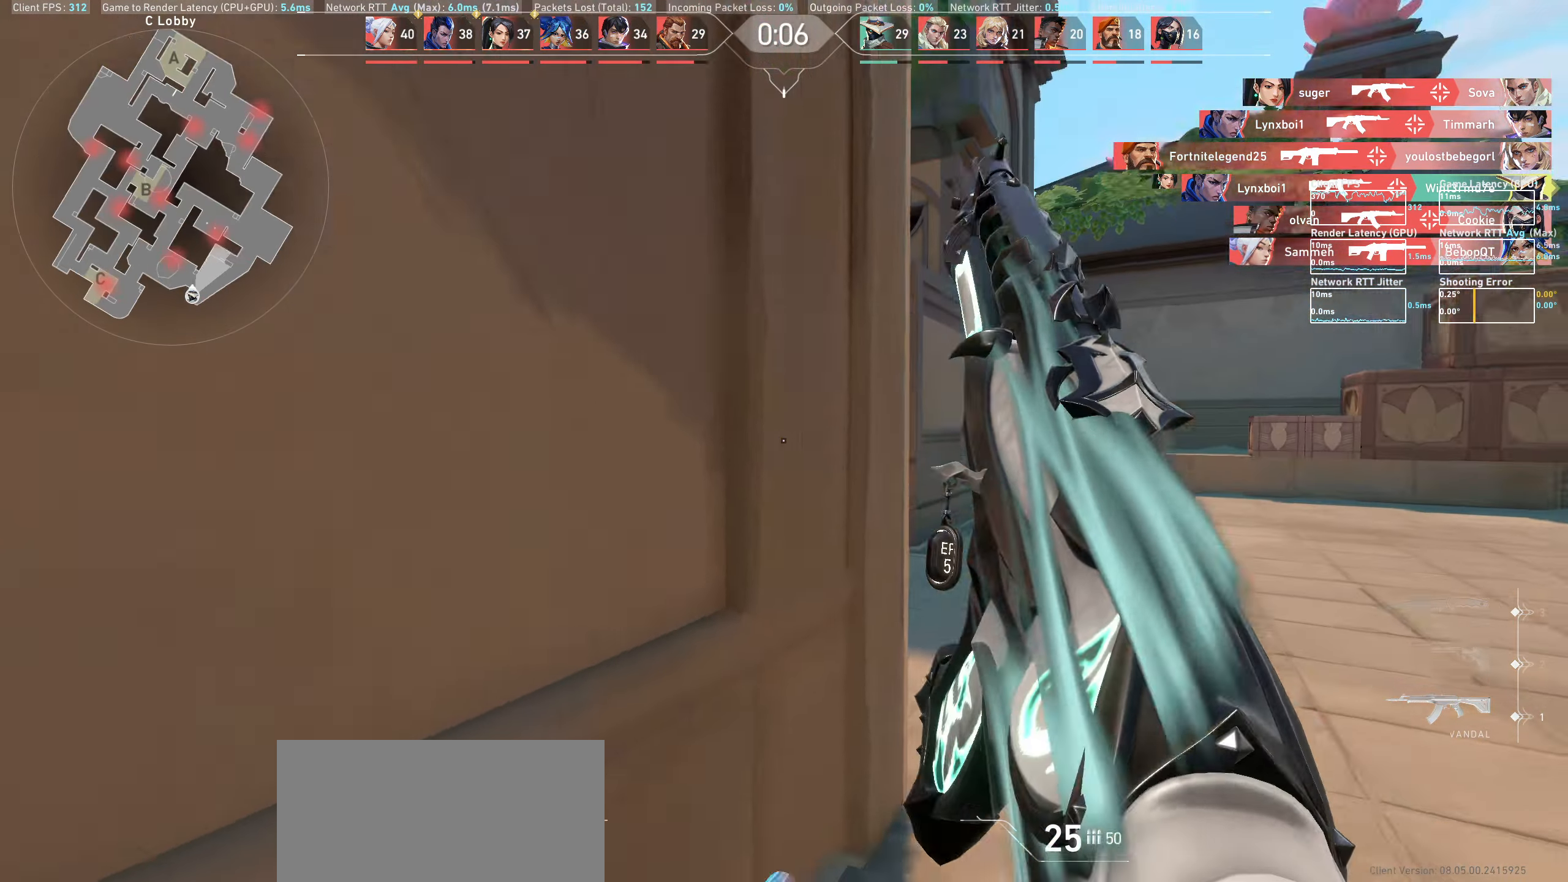
{"keys": ["d", "w"], "mouse": [], "events": [[117, "d", "down"], [233, "w", "up"], [400, "w", "down"]]}
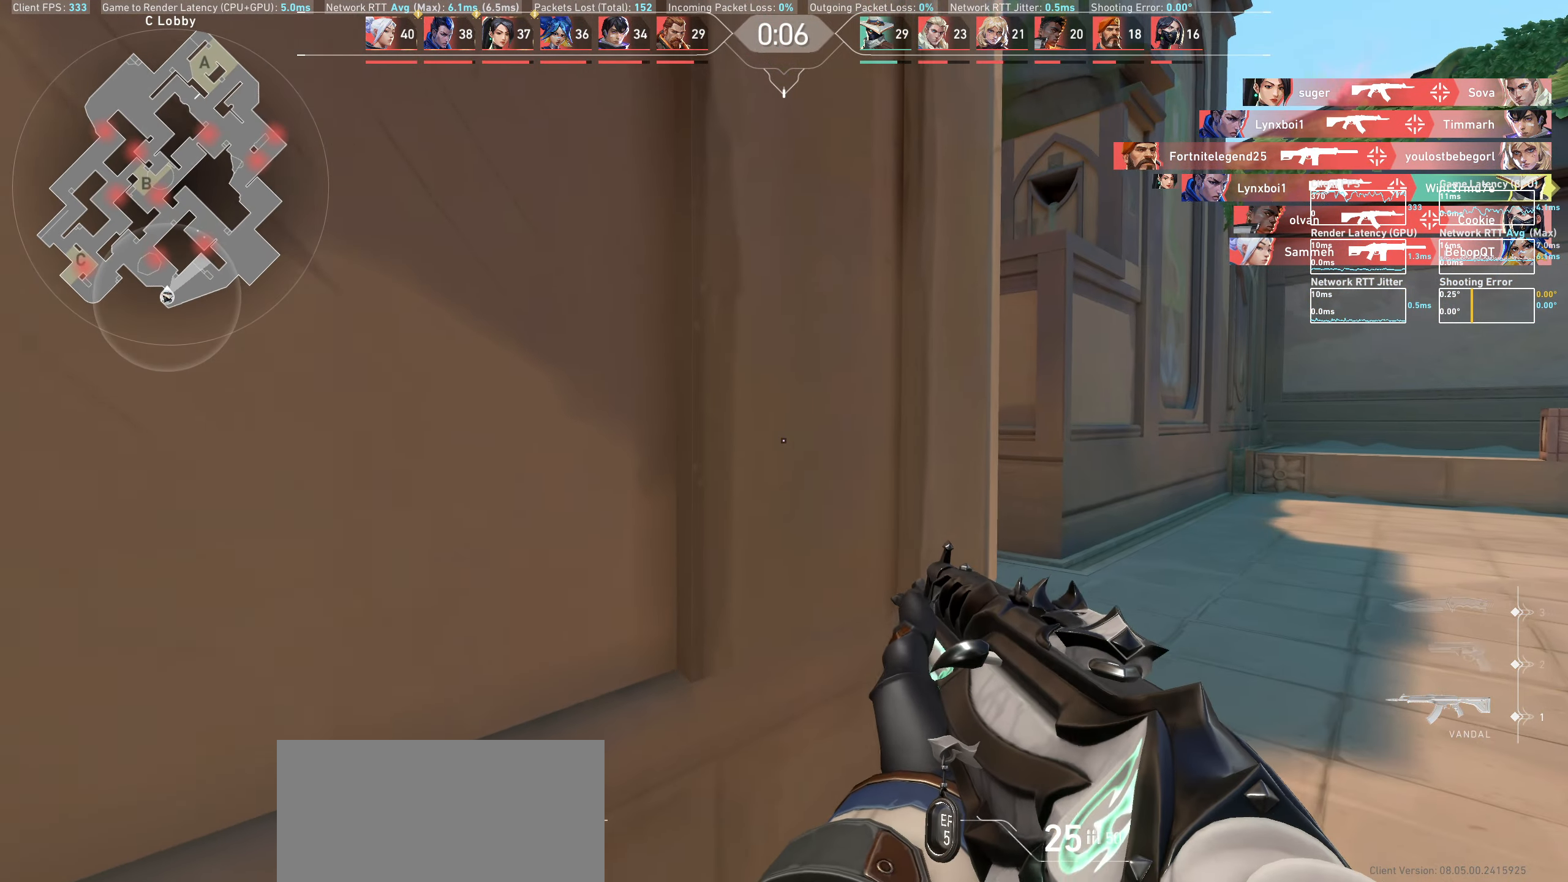
{"keys": [], "mouse": [], "events": [[17, "w", "up"], [150, "d", "up"]]}
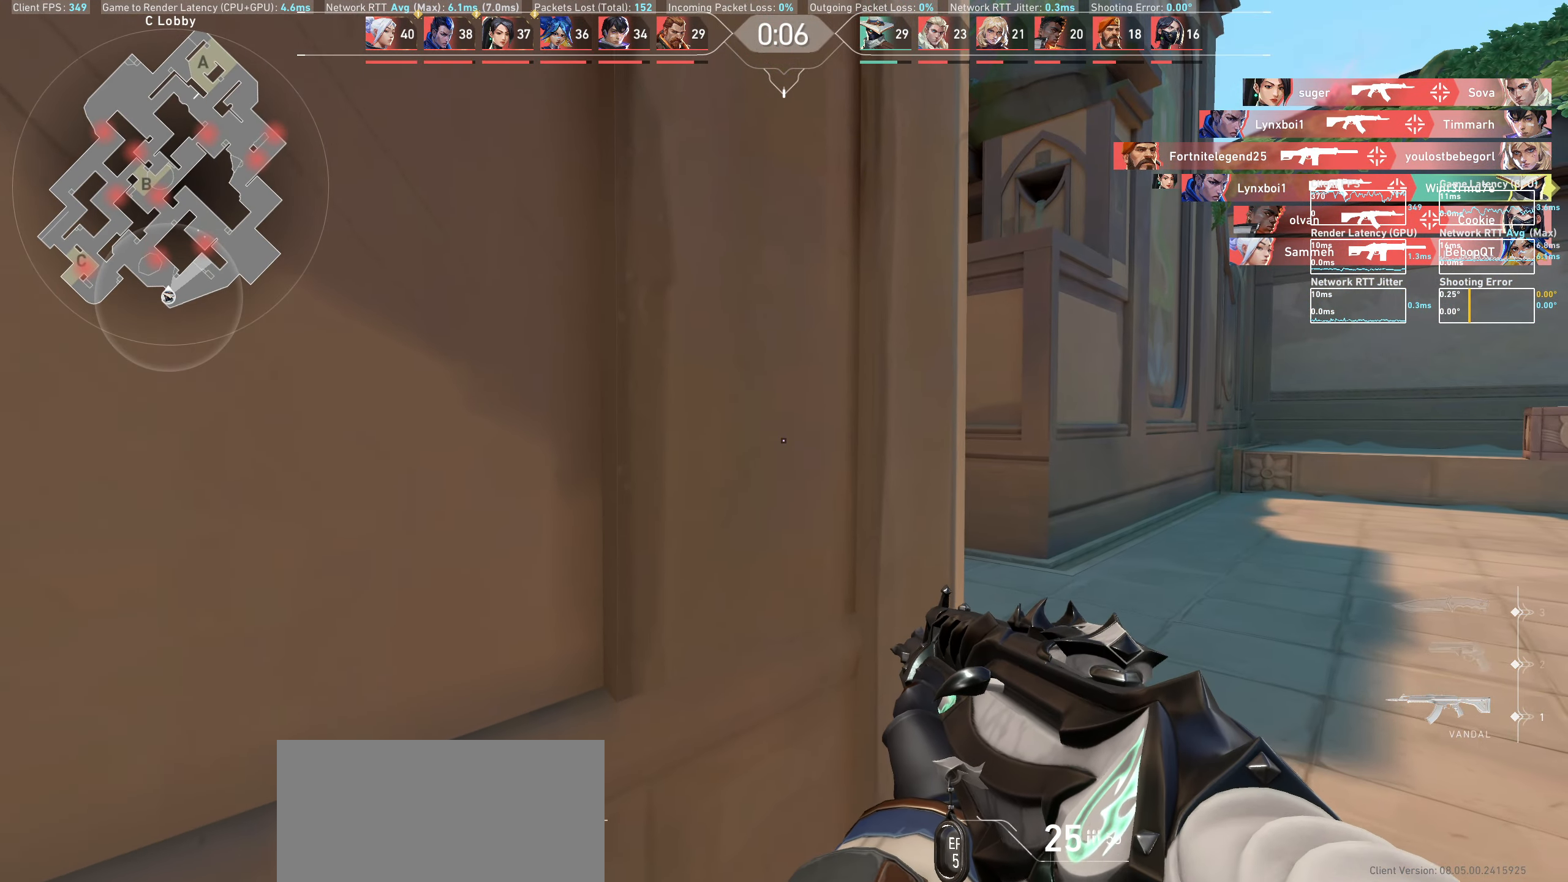
{"keys": [], "mouse": [], "events": [[250, "shift", "down"], [483, "shift", "up"]]}